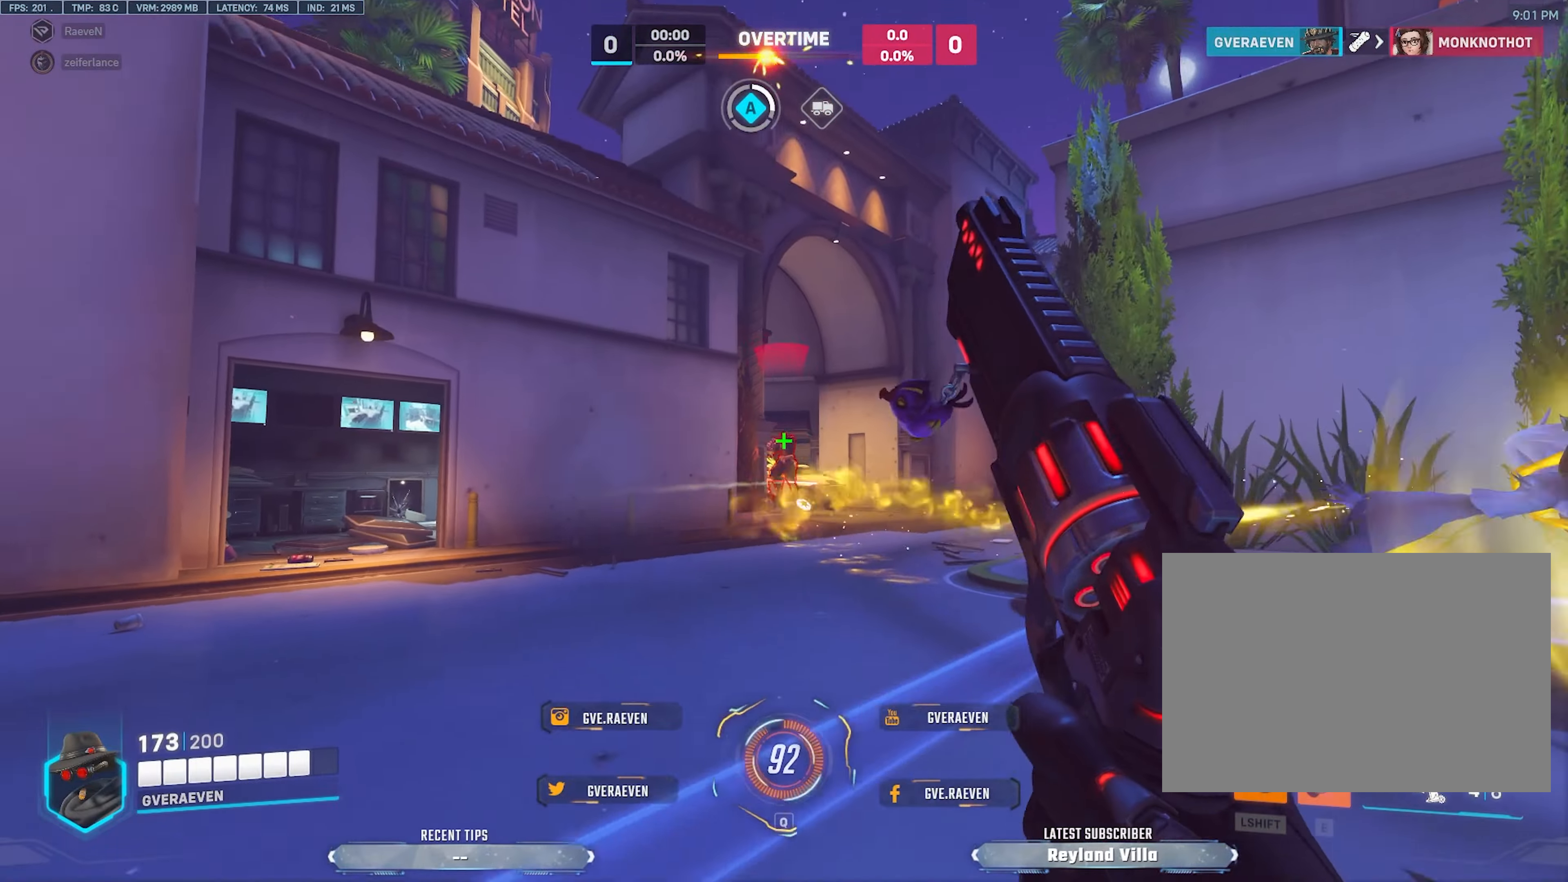
Gameplay with keyboard and mouse; each line is a JSON object with the keys and mouse buttons held at the frame after it. "events" lists presses ("down") and releases ("up") of "1", "2", "3", "4", "a", "alt", "c", "ctrl", "d", "e", "q", "r", "s", "shift", "space", "tab", "w", "x", "z", "mouse_left", "mouse_wheel", "mouse_right", "mouse_mb4" and "mouse_mb5" between this image and that frame as [ms after this image, input, new state], when the widget could be followed in between. "mouse_left", "mouse_wheel", "mouse_right", "mouse_mb4", "mouse_mb5" = the "left", "wheel", "right", "mb4", "mb5" buttons of the "mouse" list. No other keys are recorded. "wheel" means that the mouse wheel is clicked or scrolled. Mouse movement is not recorded.
{"keys": ["d"], "mouse": ["left"], "events": [[67, "s", "up"], [250, "w", "down"], [283, "mouse_left", "down"], [450, "w", "up"]]}
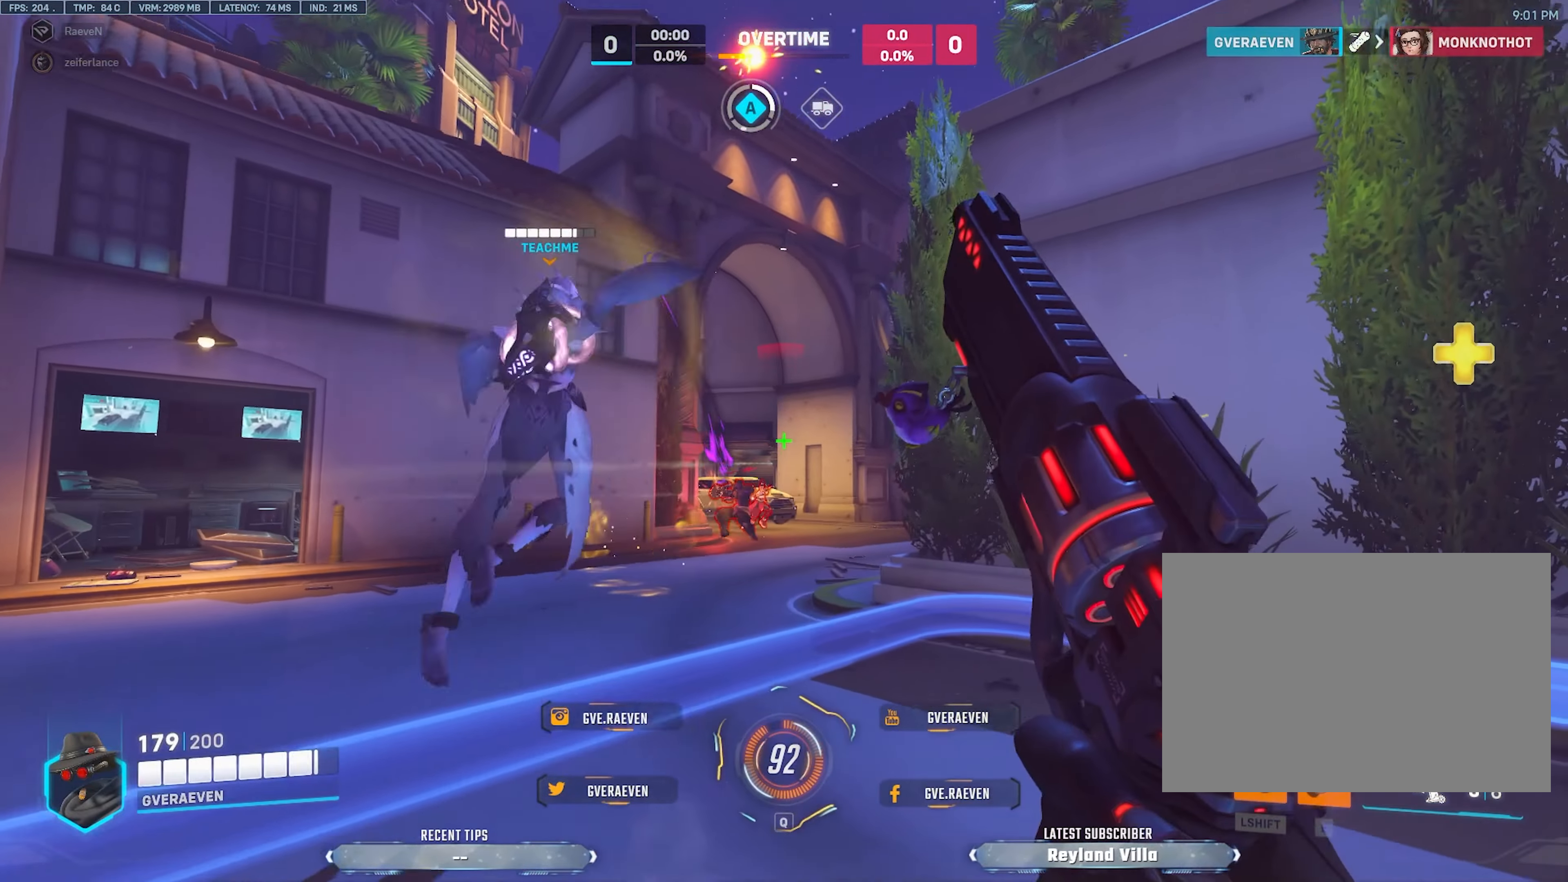
{"keys": ["d", "s"], "mouse": ["left"], "events": [[67, "mouse_left", "up"], [83, "space", "down"], [217, "space", "up"], [417, "s", "down"], [500, "mouse_left", "down"]]}
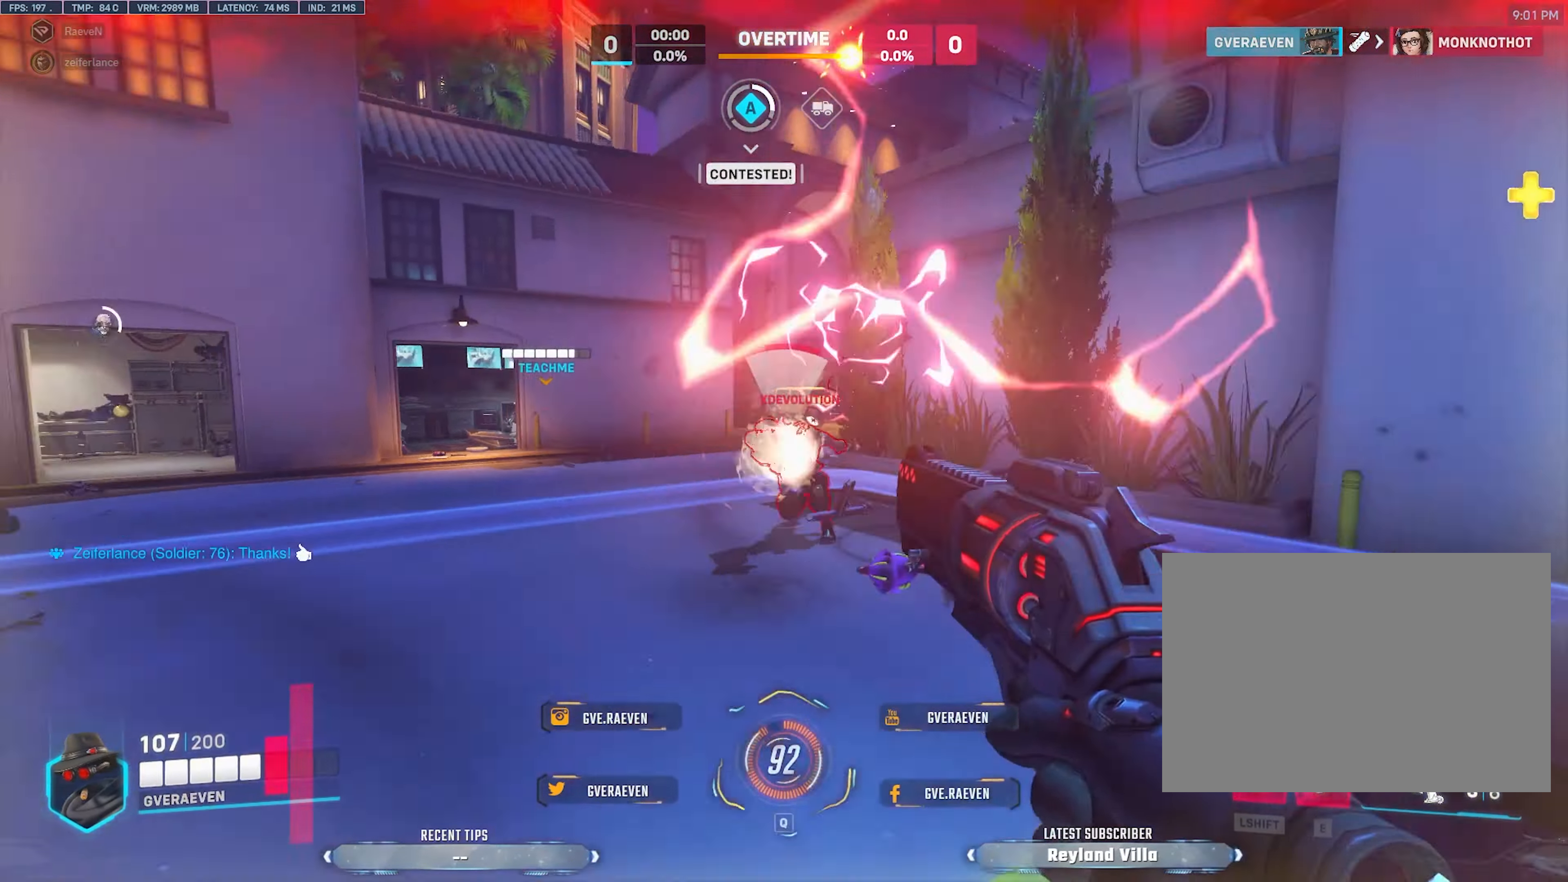
{"keys": ["d", "s"], "mouse": []}
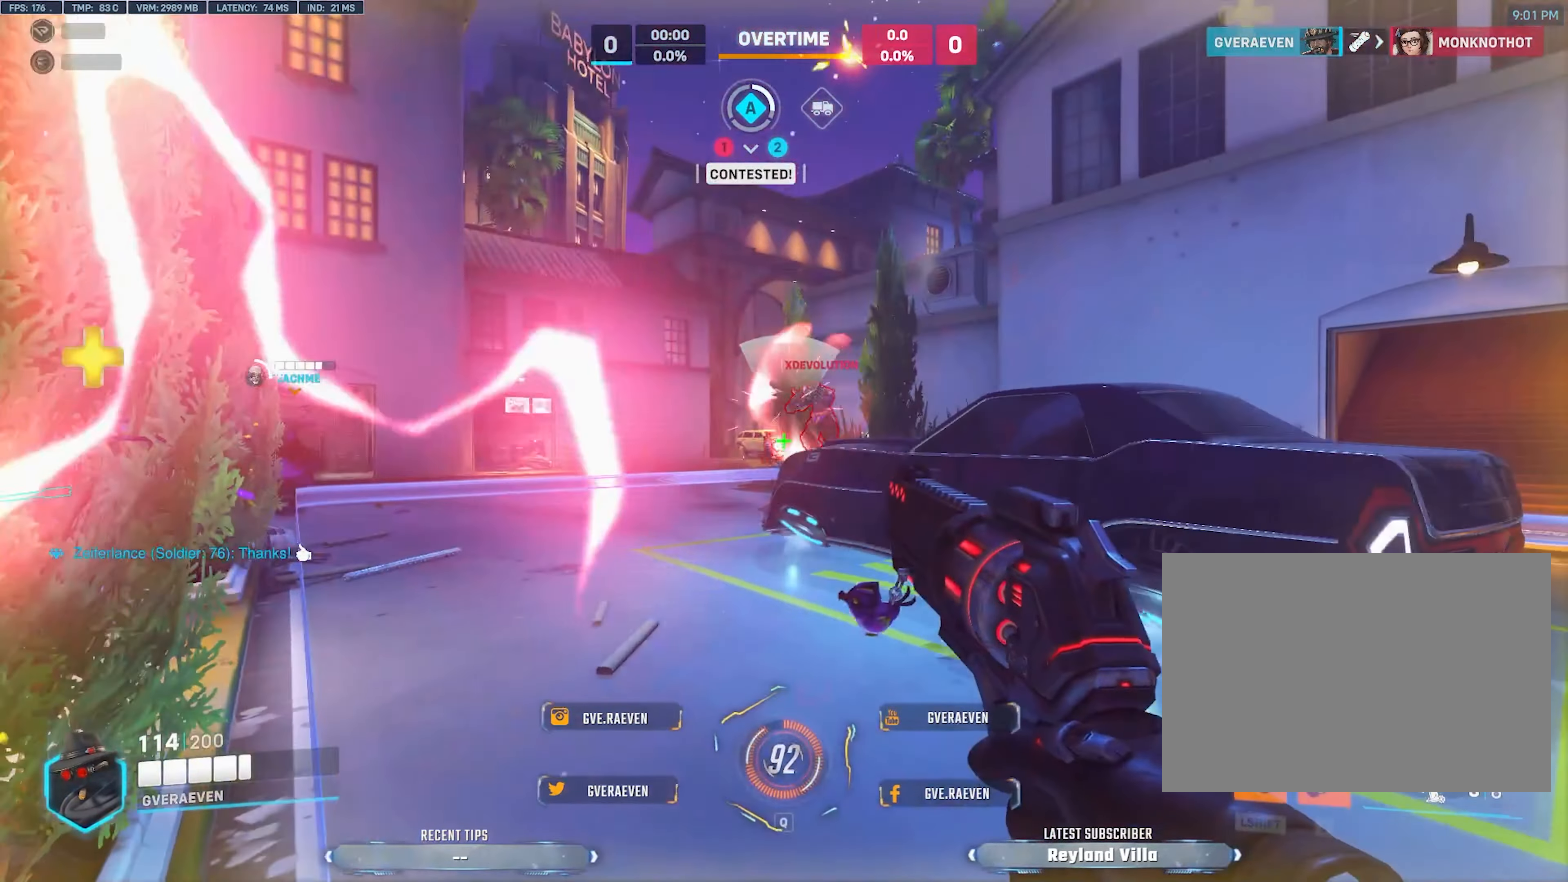
{"keys": ["a"], "mouse": ["left"]}
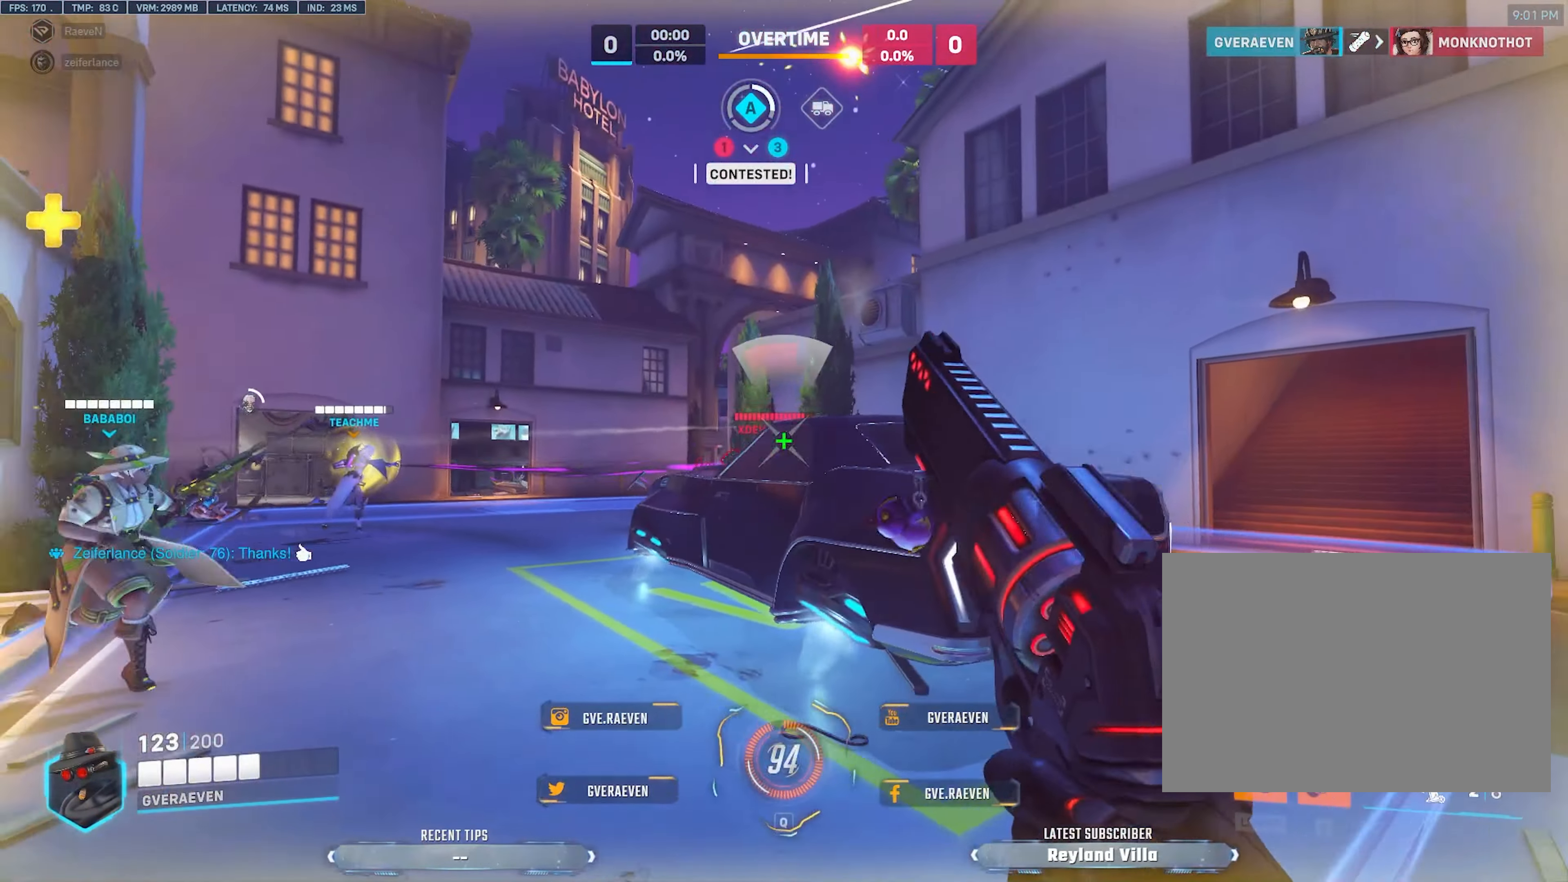
{"keys": ["w"], "mouse": [], "events": [[17, "w", "down"], [100, "d", "down"], [117, "a", "up"], [150, "mouse_left", "up"], [283, "space", "down"], [317, "d", "up"], [383, "r", "down"], [383, "space", "up"], [483, "r", "up"]]}
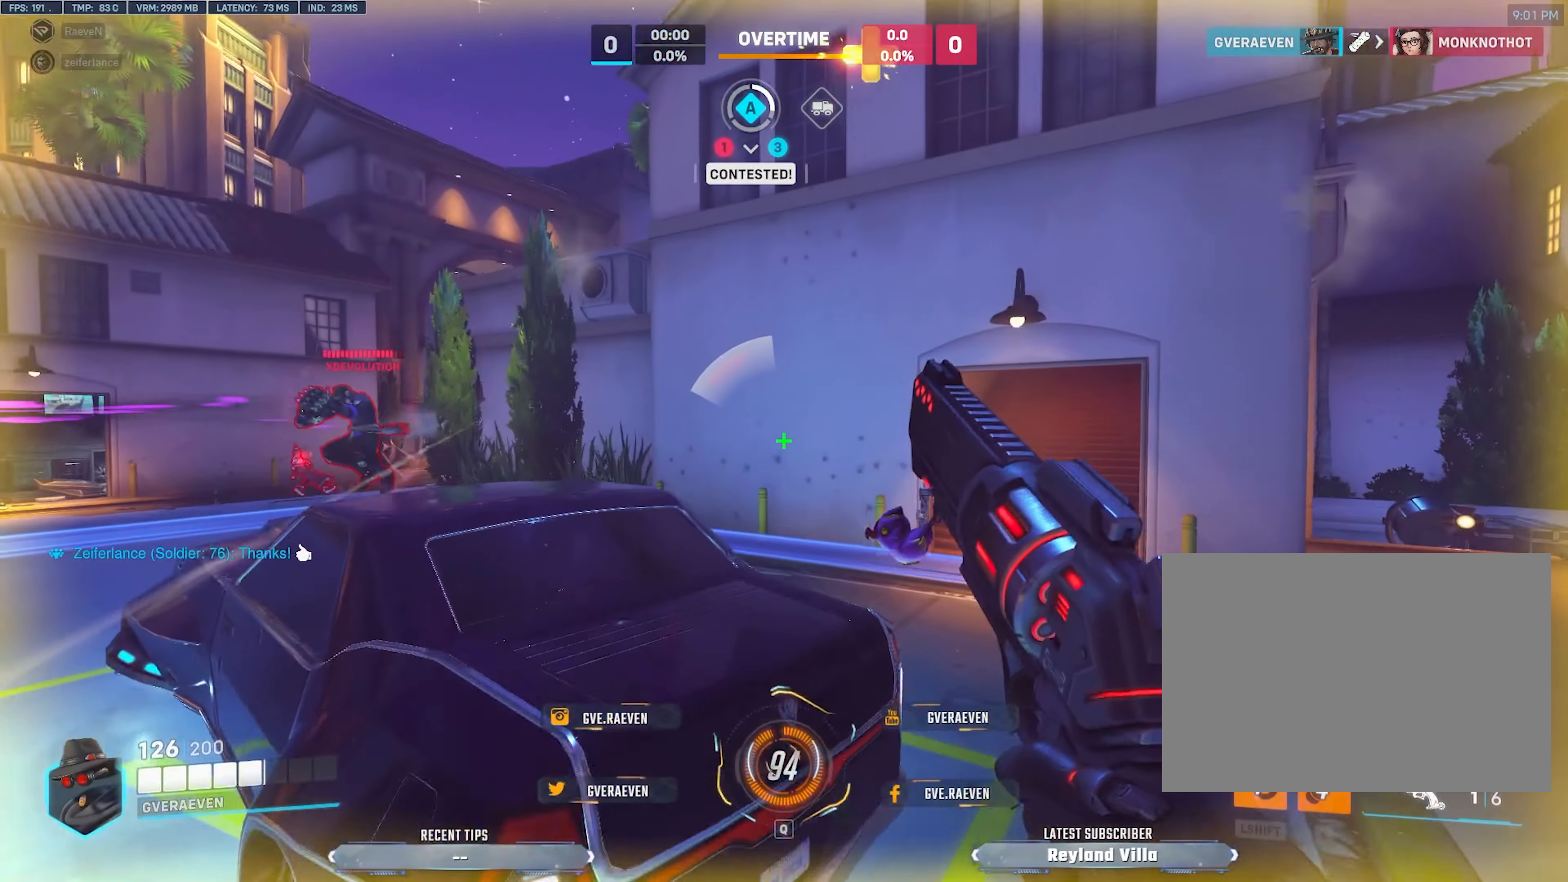
{"keys": ["d"], "mouse": [], "events": [[83, "d", "down"], [267, "w", "up"]]}
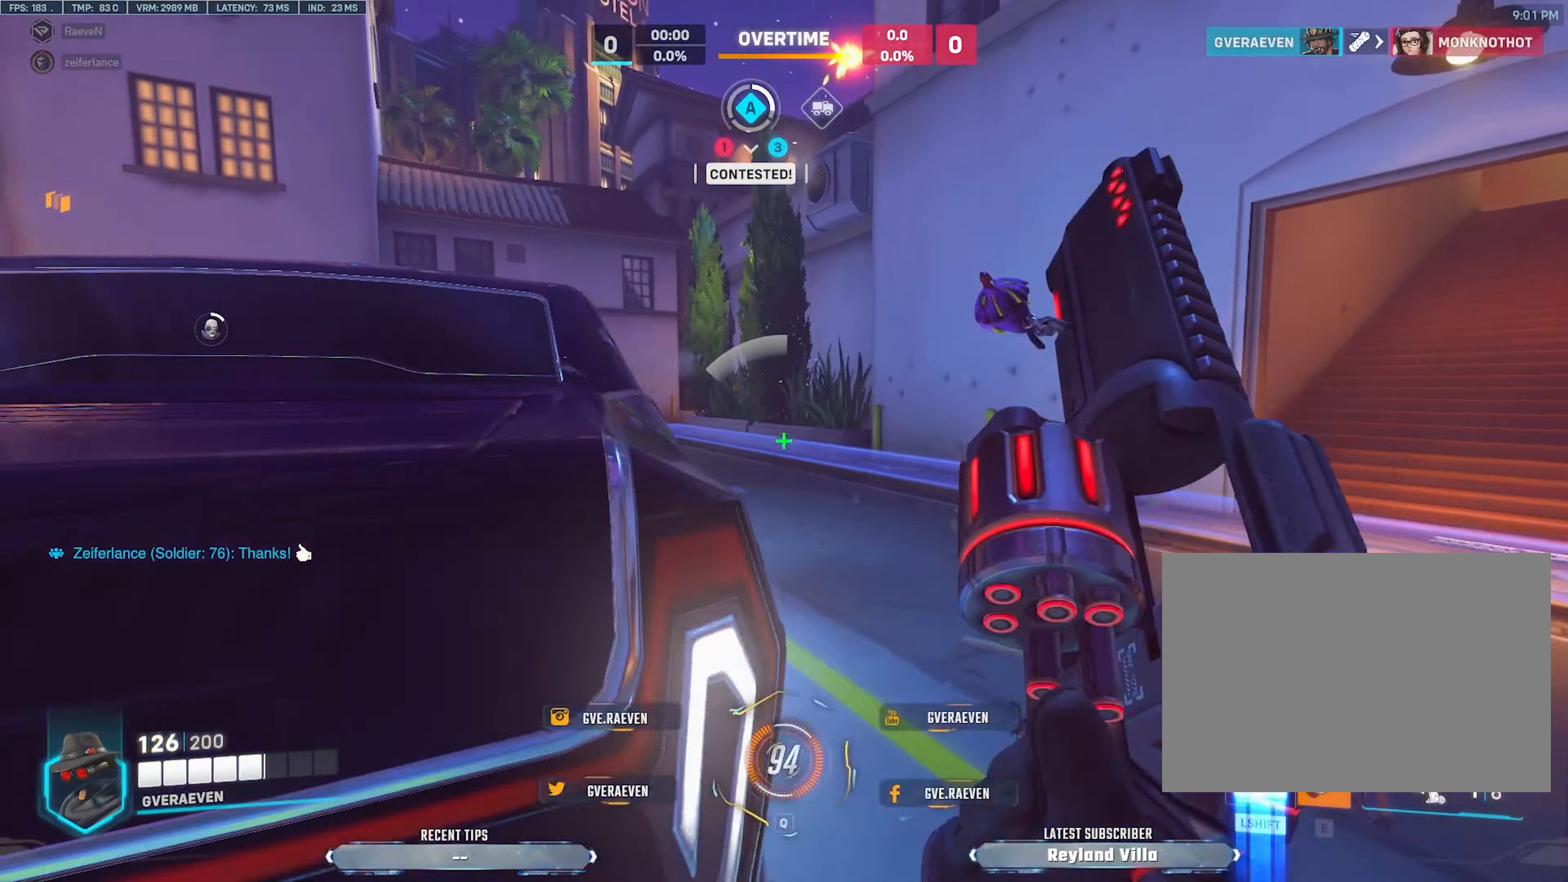
{"keys": ["d", "space", "w"], "mouse": [], "events": [[250, "w", "down"], [450, "space", "down"]]}
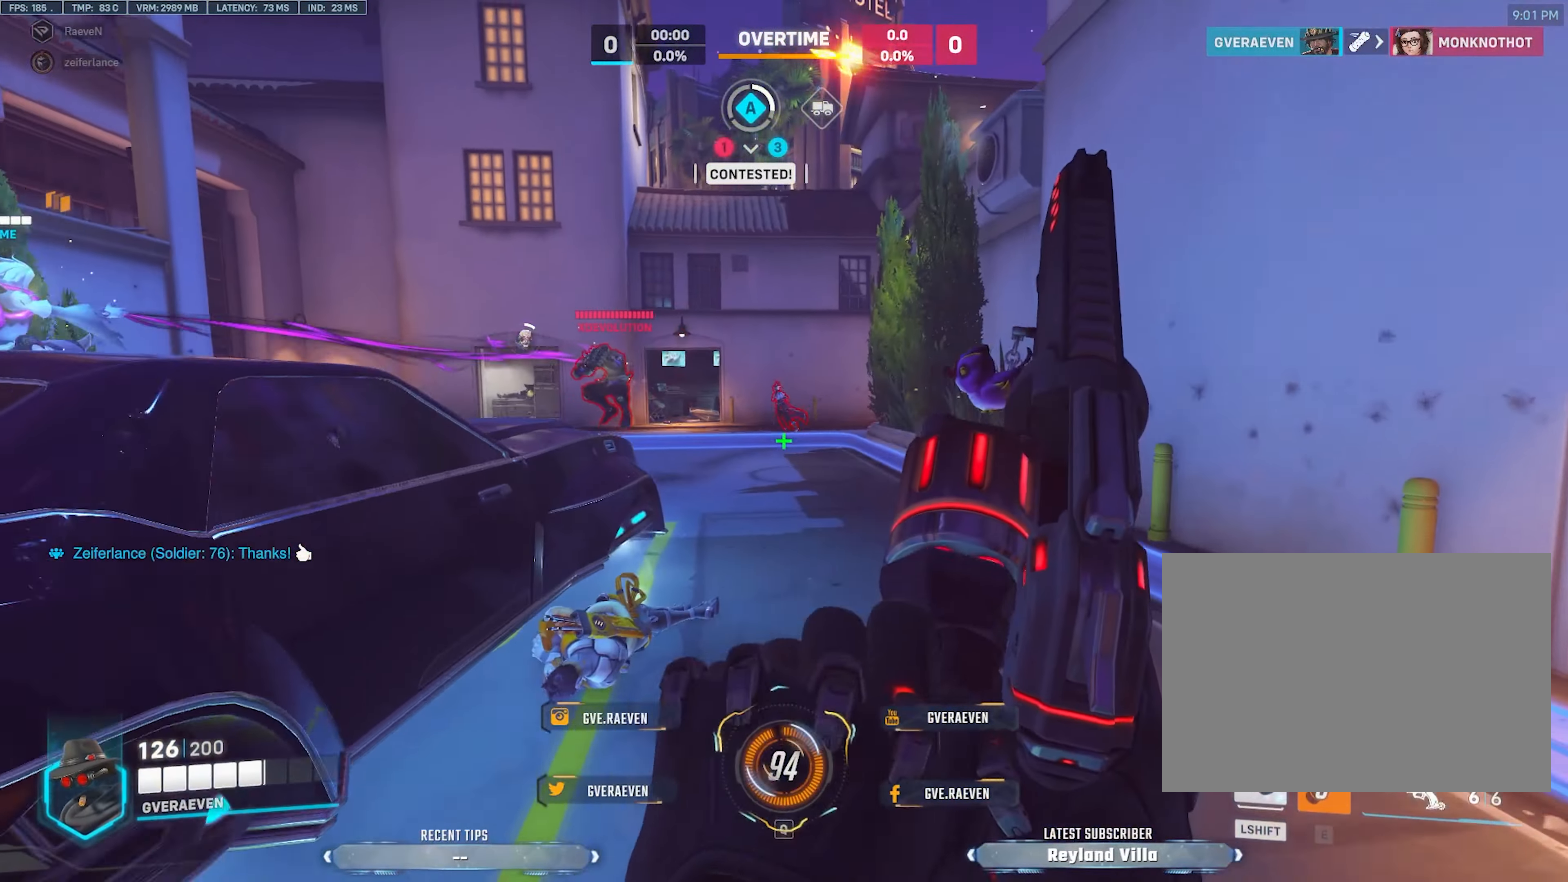
{"keys": ["d", "w"], "mouse": ["left"], "events": [[67, "space", "up"], [483, "mouse_left", "down"]]}
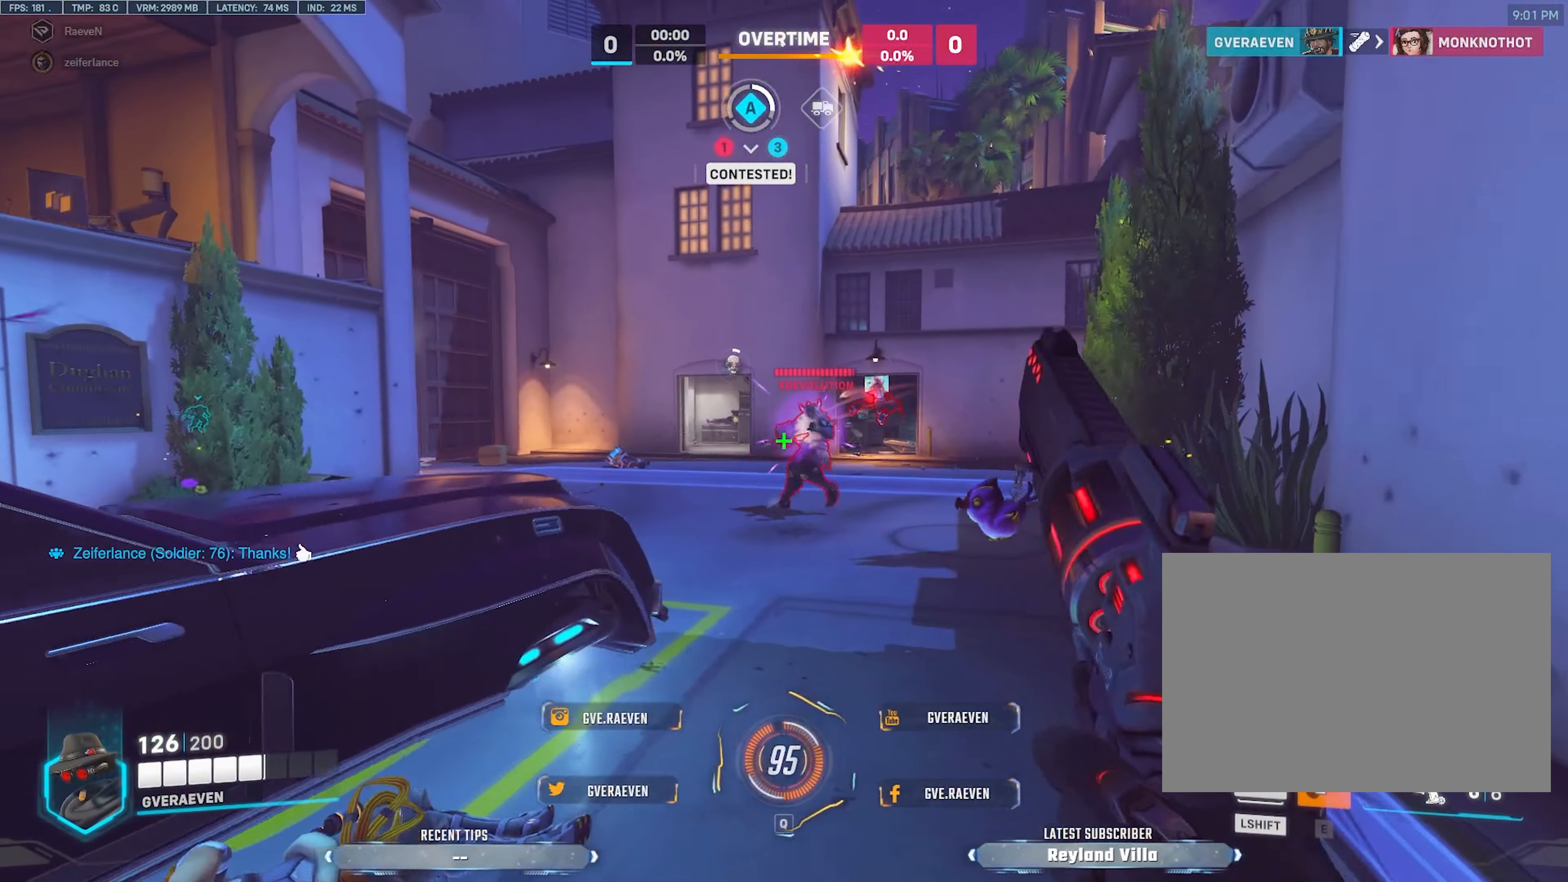
{"keys": ["a", "s"], "mouse": ["left"], "events": [[83, "a", "down"], [117, "d", "up"], [117, "w", "up"], [200, "s", "down"]]}
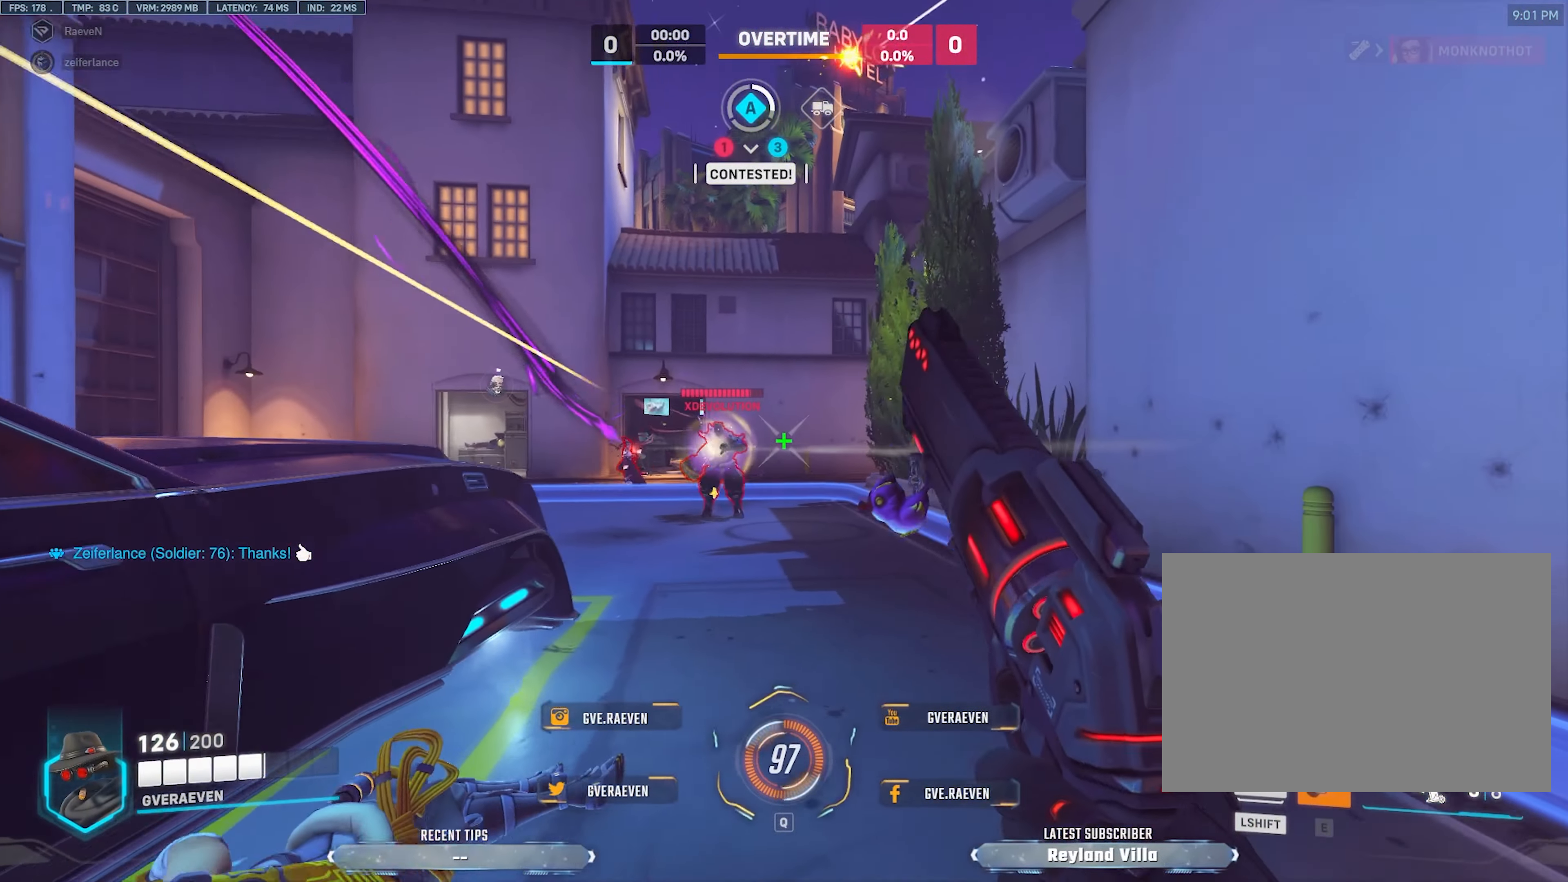
{"keys": ["d"], "mouse": [], "events": [[284, "mouse_left", "up"], [367, "d", "down"], [400, "a", "up"], [417, "s", "up"]]}
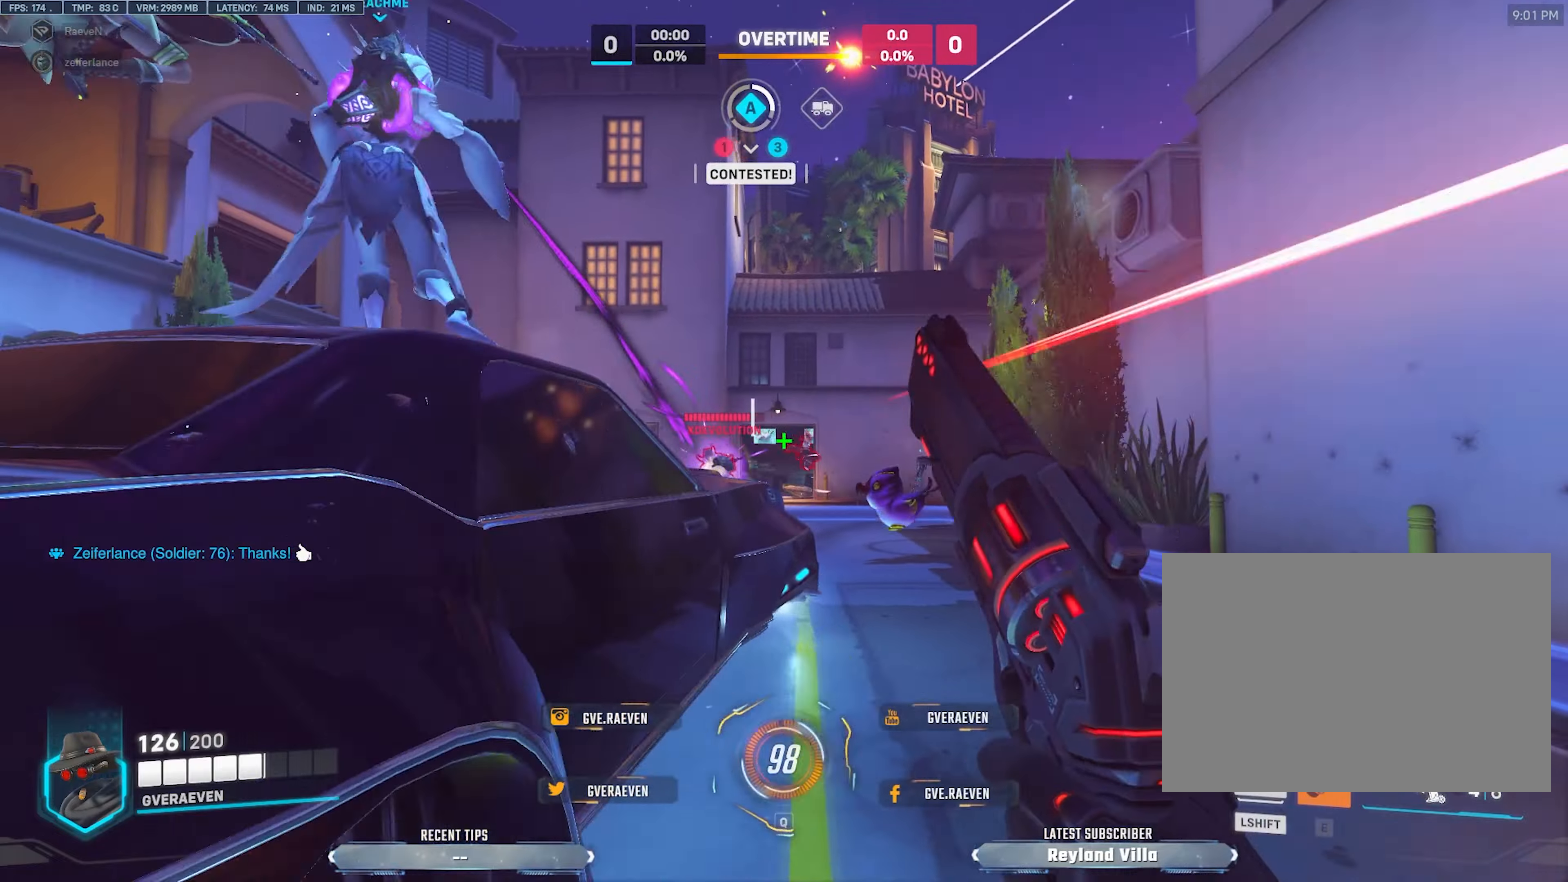
{"keys": ["d", "space", "w"], "mouse": [], "events": [[117, "mouse_left", "down"], [284, "w", "down"], [334, "mouse_left", "up"], [450, "space", "down"]]}
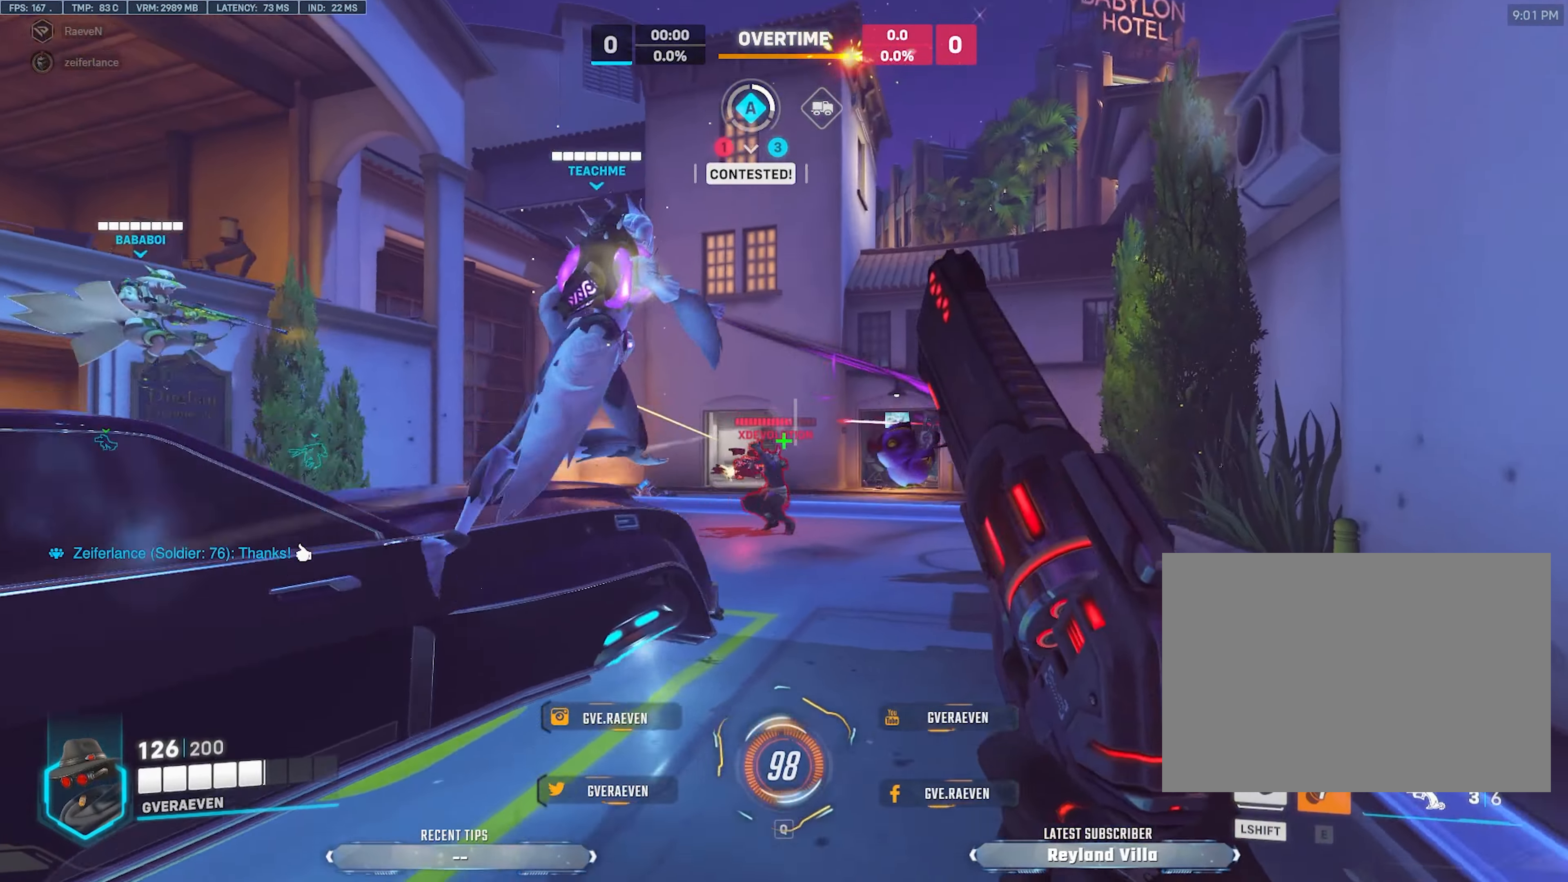
{"keys": ["d", "w"], "mouse": ["left"], "events": [[84, "space", "up"], [100, "mouse_left", "down"]]}
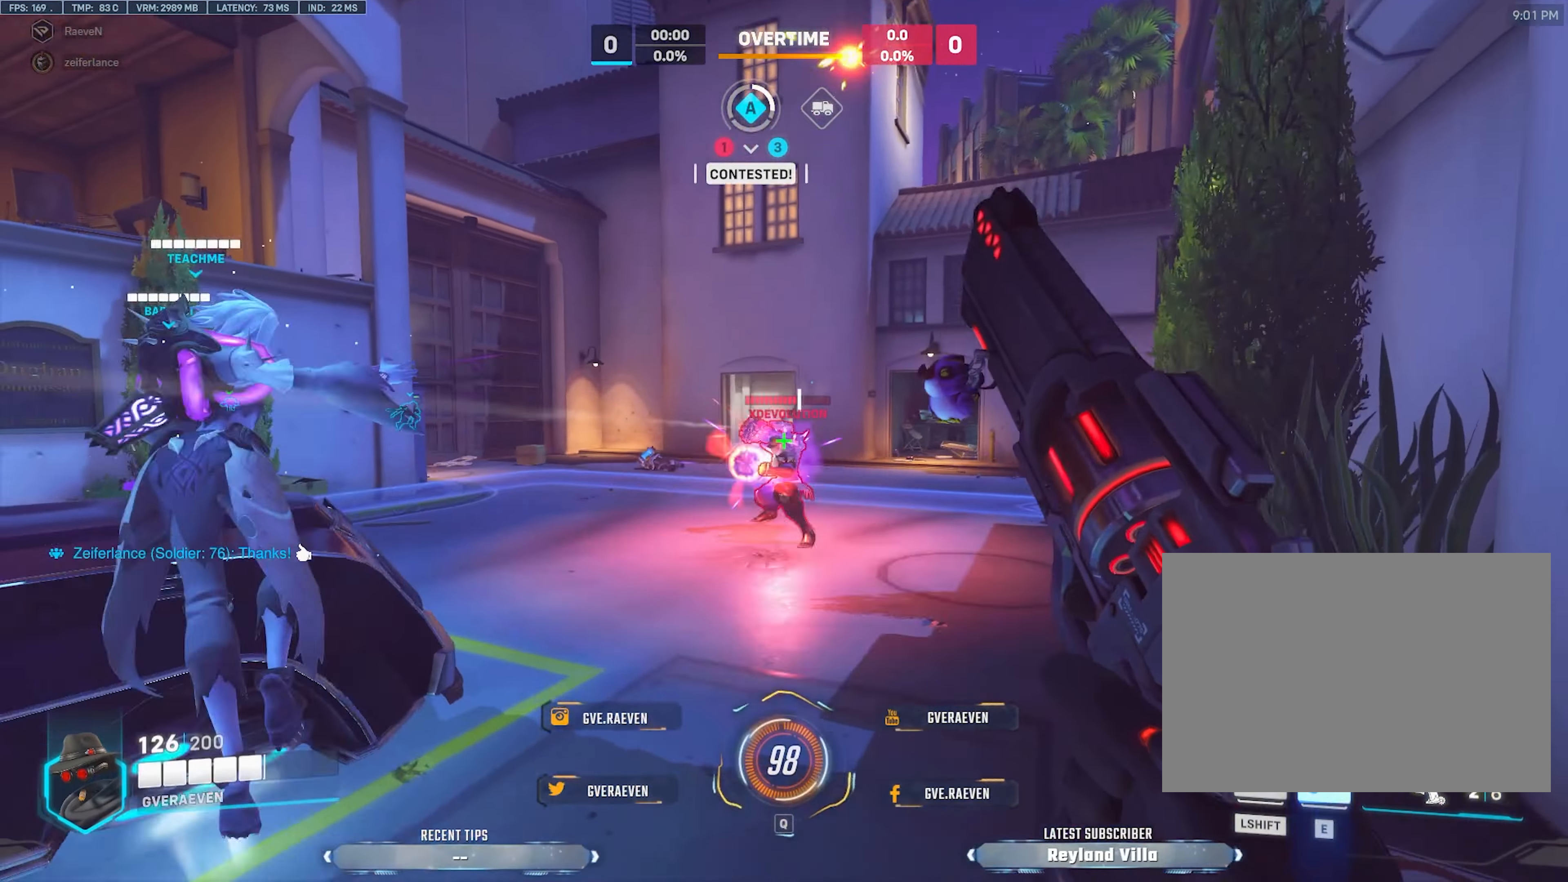
{"keys": ["a"], "mouse": [], "events": [[167, "a", "down"], [167, "d", "up"], [300, "mouse_left", "up"], [384, "w", "up"]]}
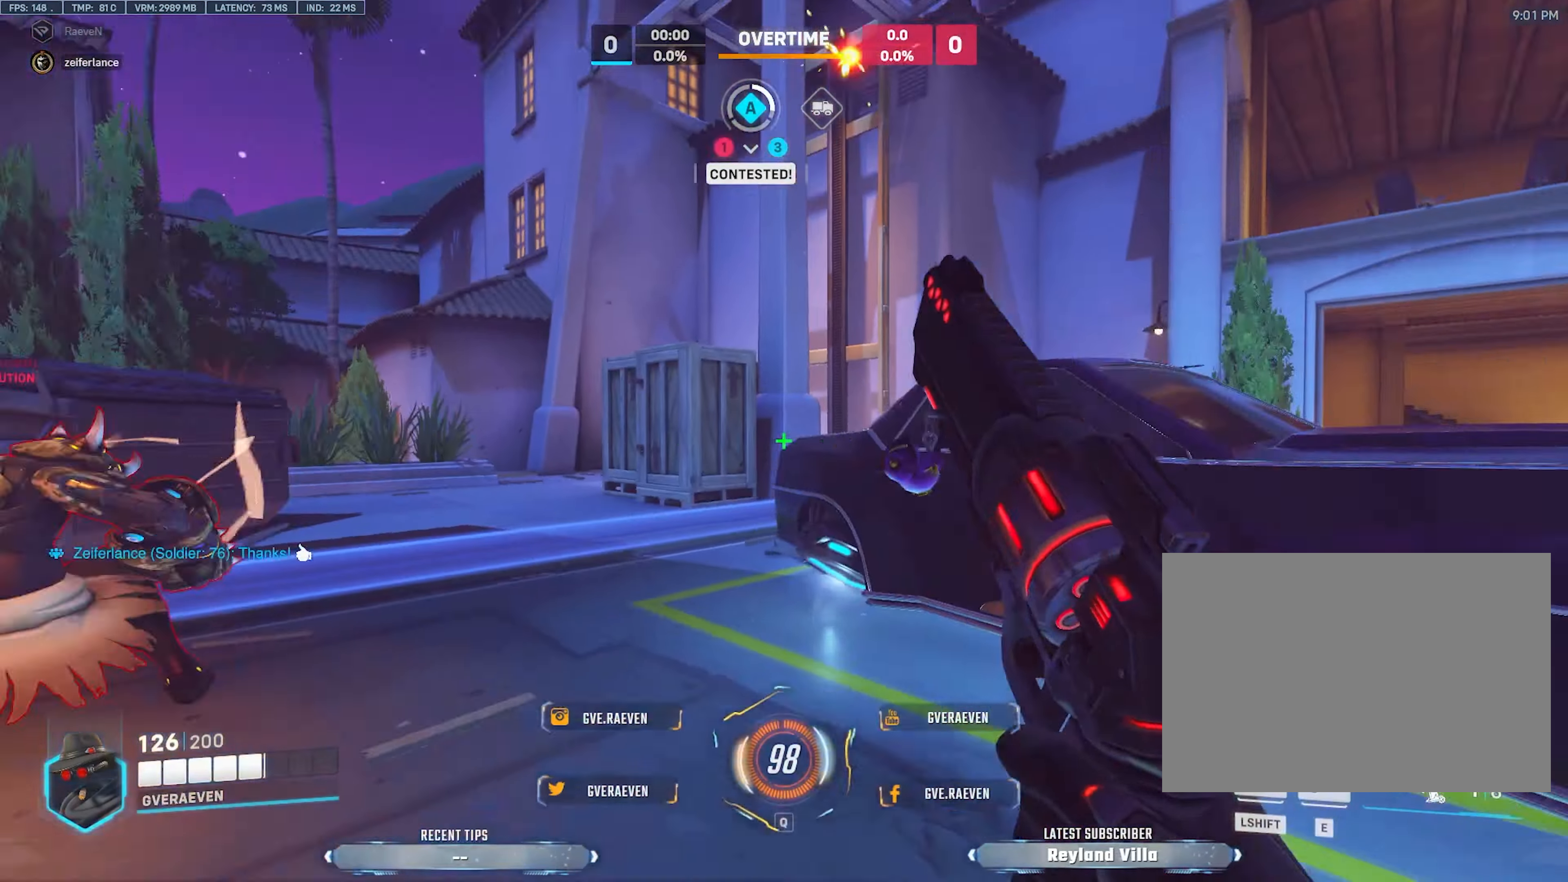
{"keys": ["a"], "mouse": [], "events": [[50, "w", "down"], [300, "mouse_left", "down"], [367, "e", "down"], [384, "a", "up"], [434, "a", "down"], [450, "mouse_left", "up"], [450, "w", "up"], [467, "e", "up"]]}
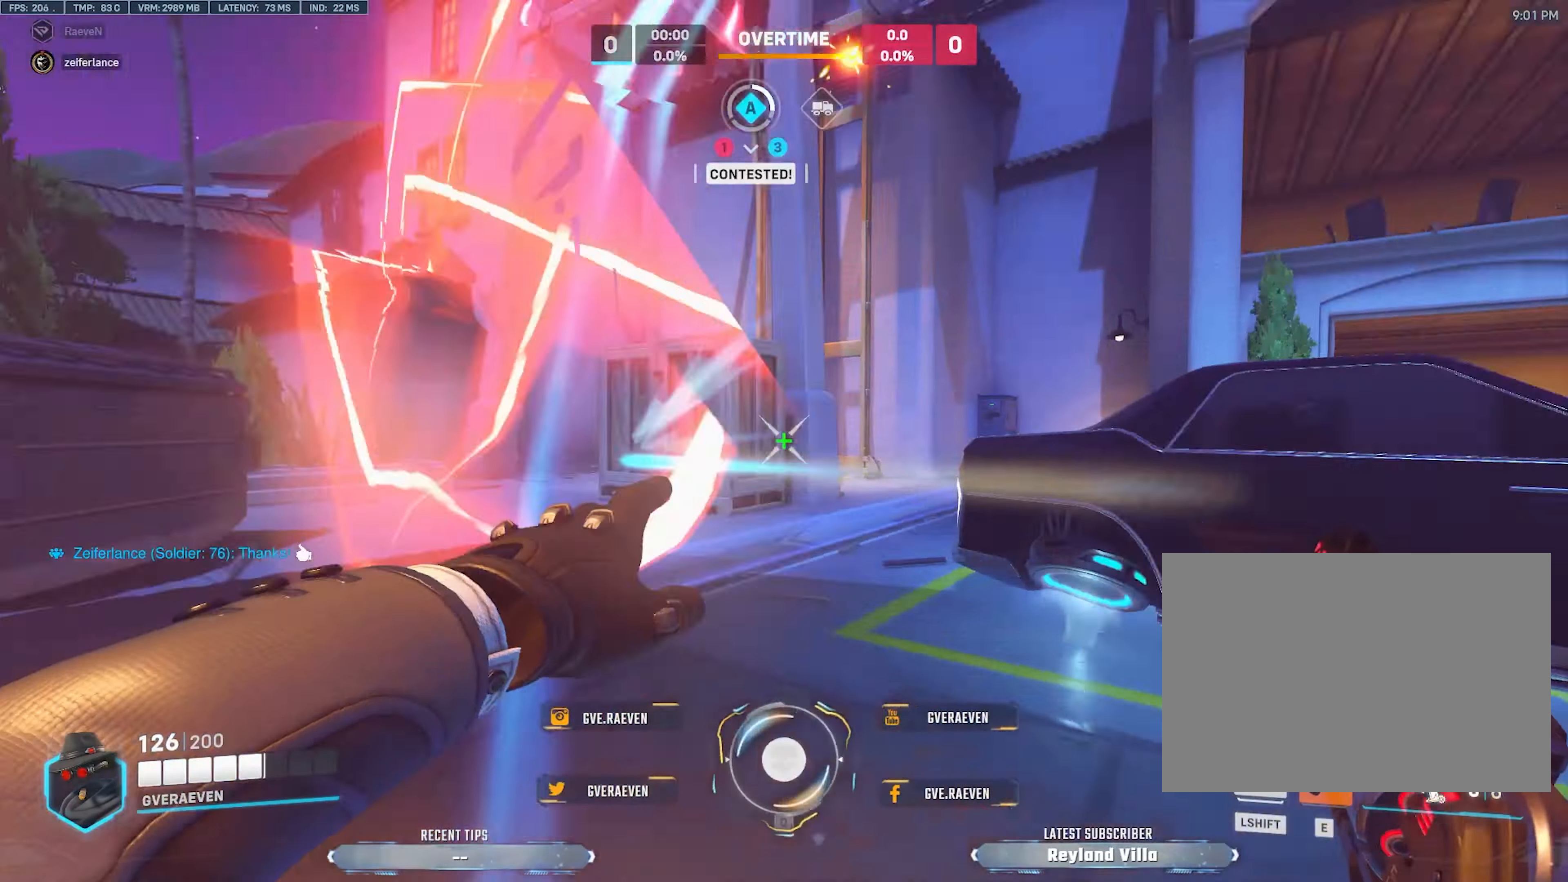
{"keys": ["a", "s"], "mouse": [], "events": [[250, "s", "down"]]}
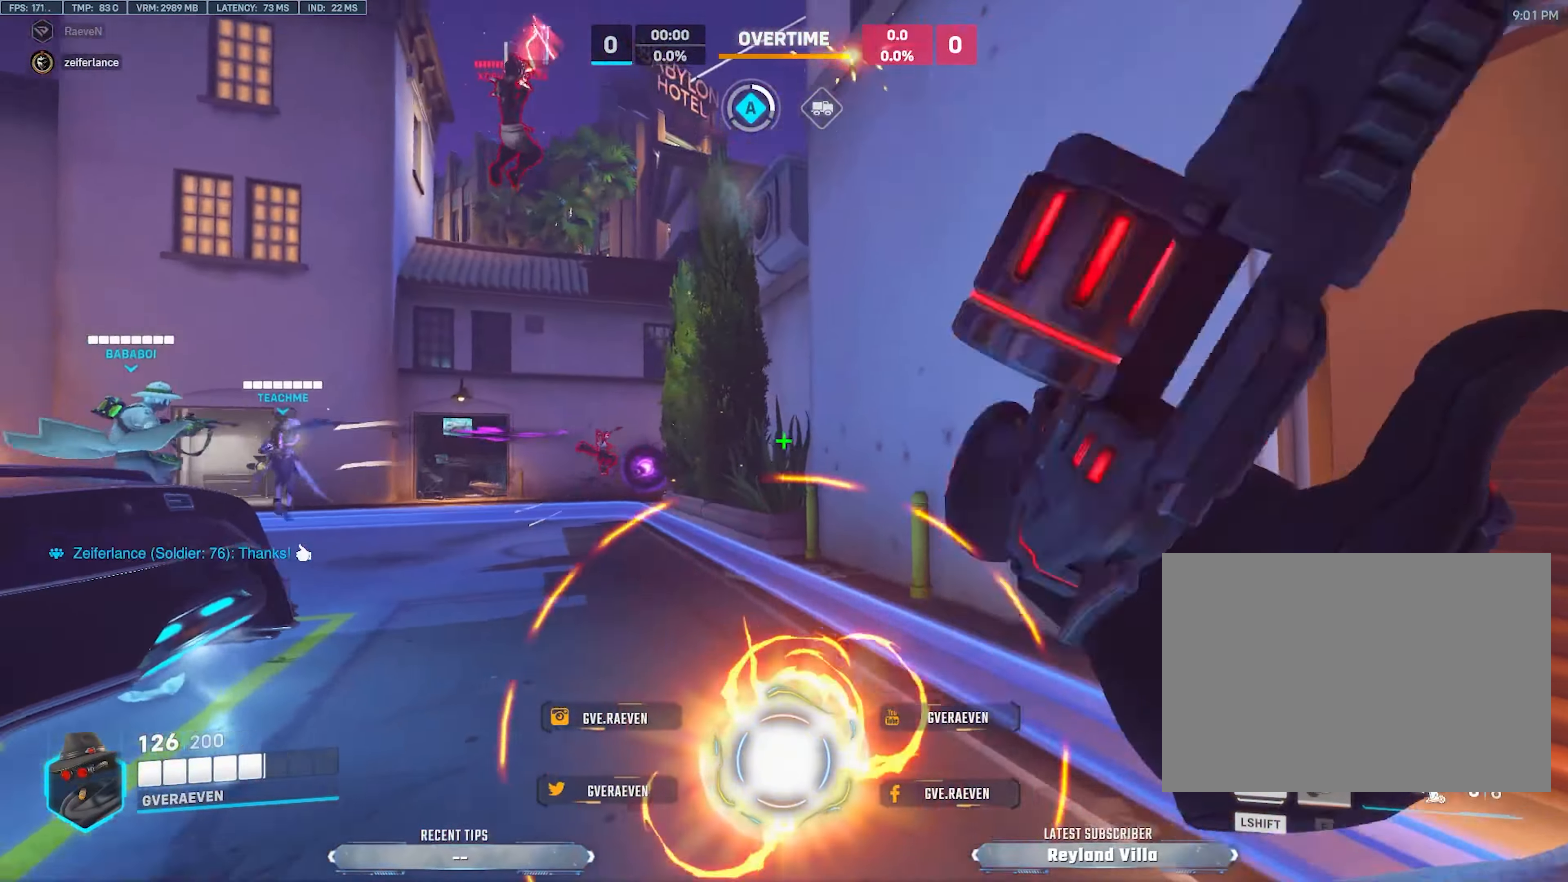
{"keys": ["s"], "mouse": [], "events": [[450, "a", "up"]]}
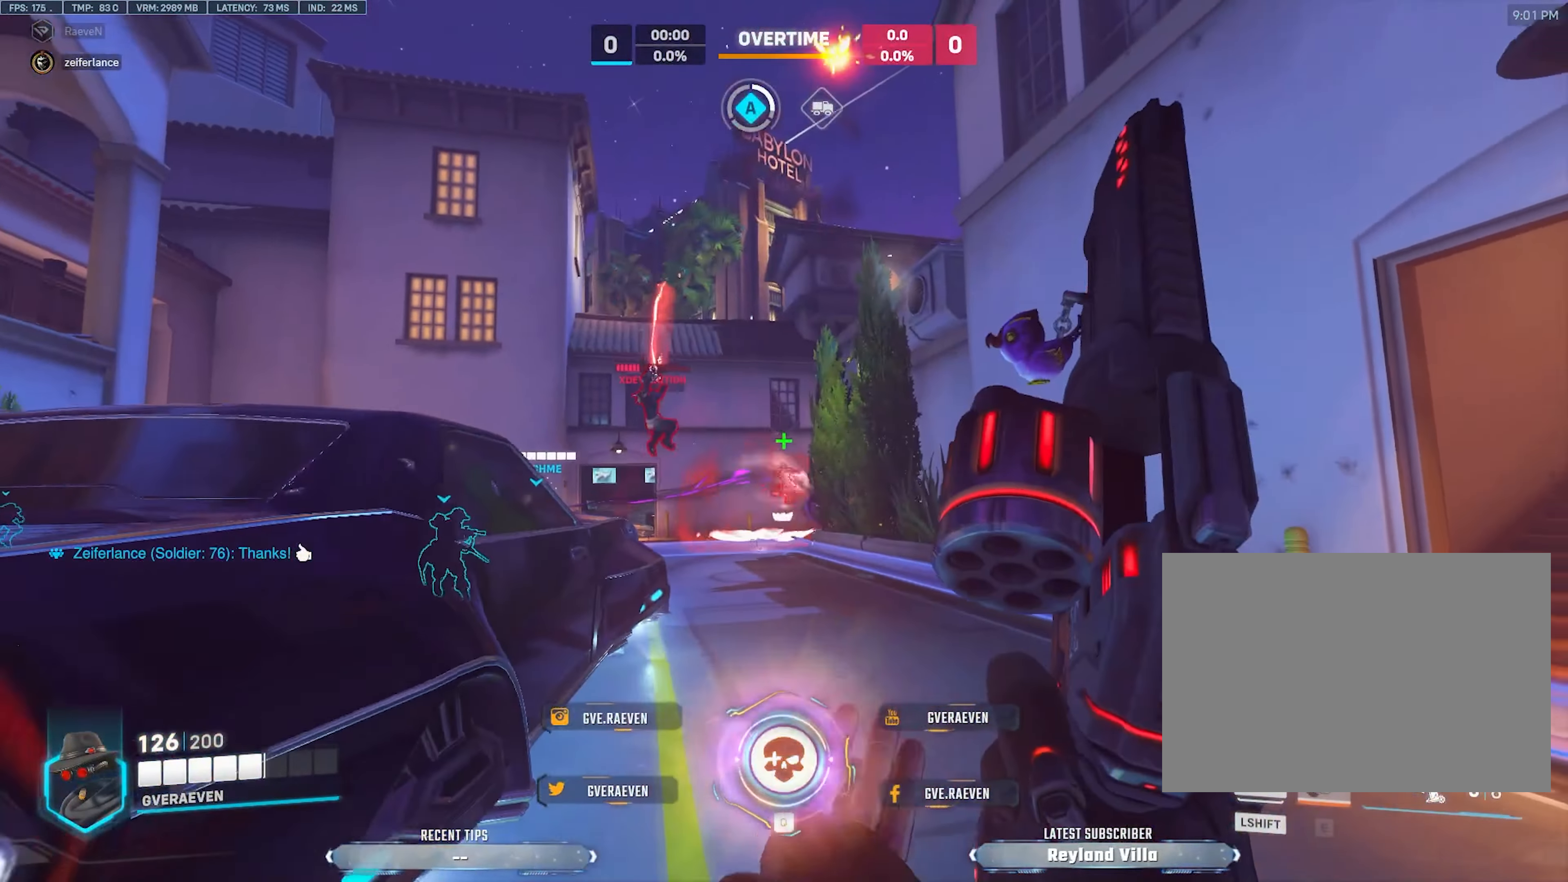
{"keys": ["w"], "mouse": [], "events": [[17, "space", "down"], [34, "q", "down"], [100, "s", "up"], [167, "space", "up"], [200, "w", "down"], [234, "q", "up"]]}
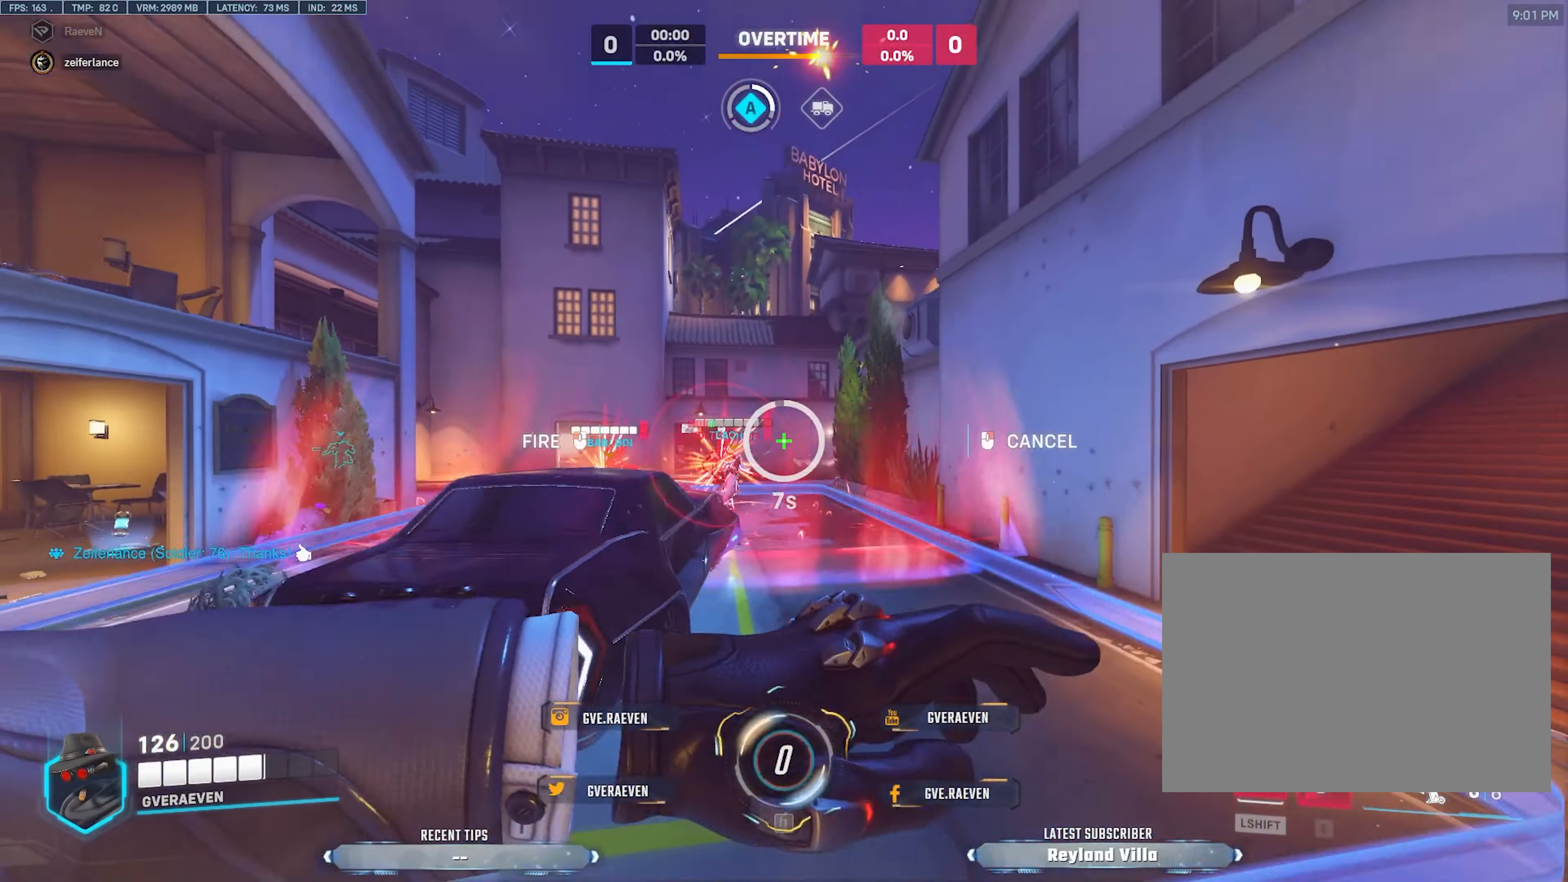
{"keys": ["d", "w"], "mouse": [], "events": [[417, "d", "down"]]}
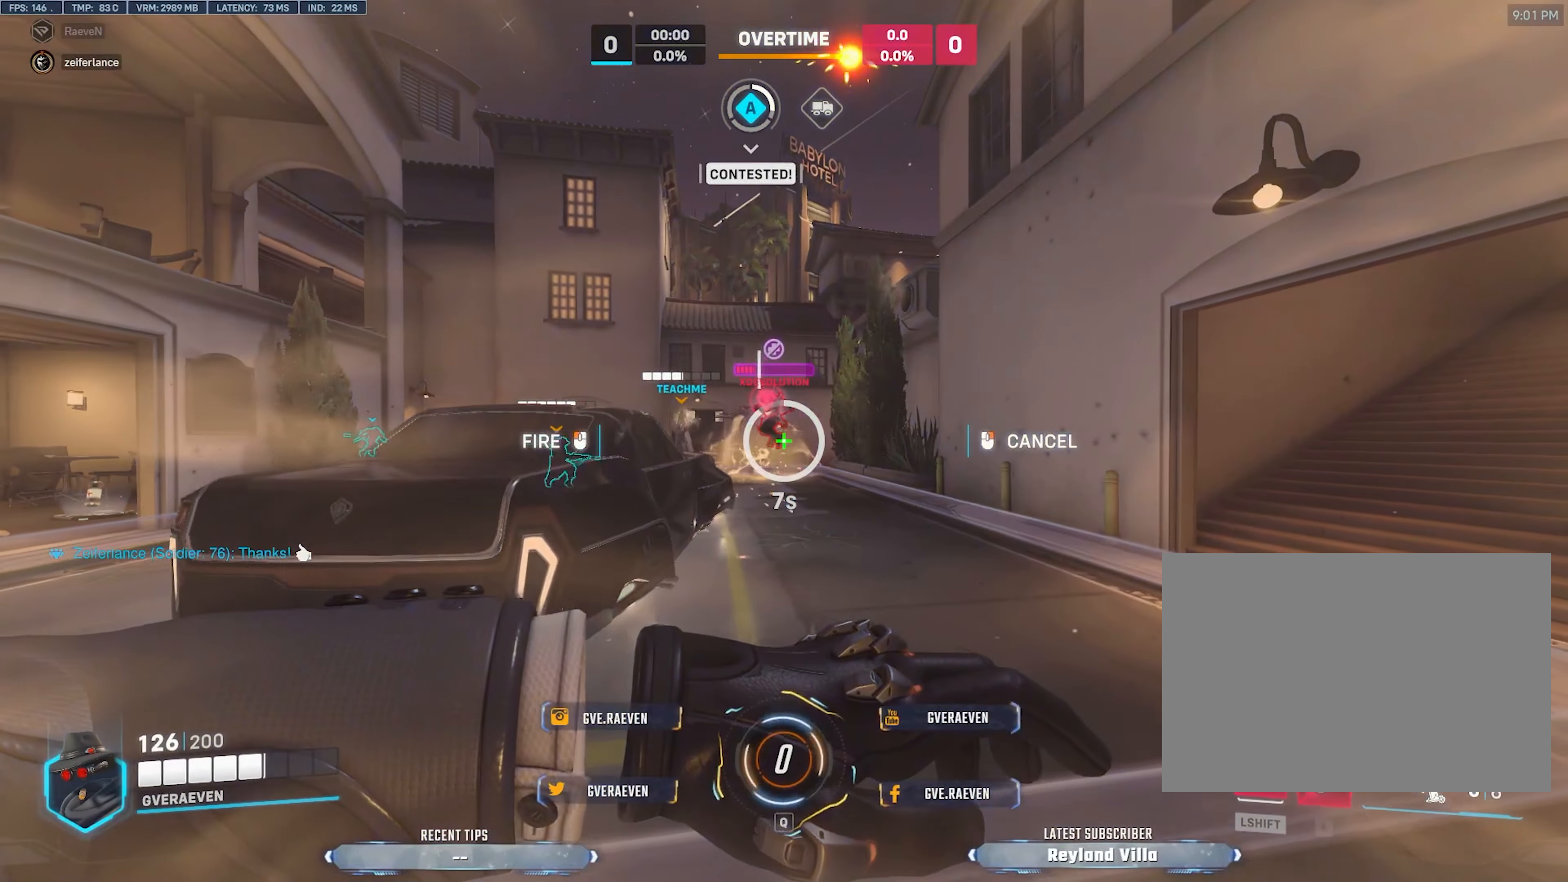
{"keys": ["w"], "mouse": ["left"], "events": [[50, "d", "up"], [84, "a", "down"], [367, "a", "up"], [384, "mouse_left", "down"]]}
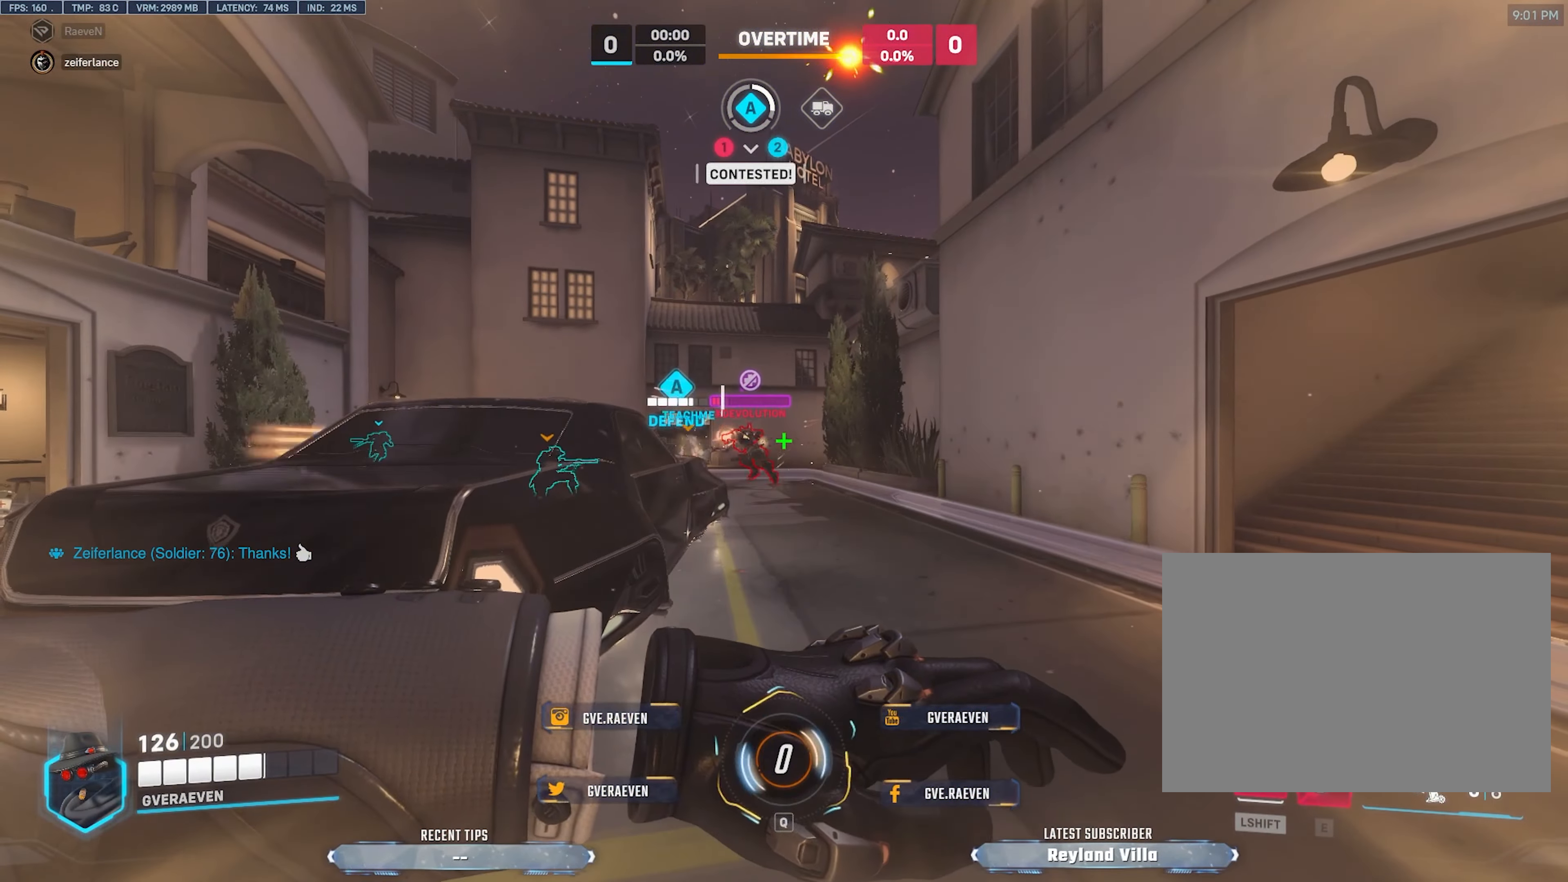
{"keys": ["a", "w"], "mouse": [], "events": [[17, "mouse_left", "up"], [50, "mouse_left", "down"], [150, "mouse_left", "up"], [383, "a", "down"]]}
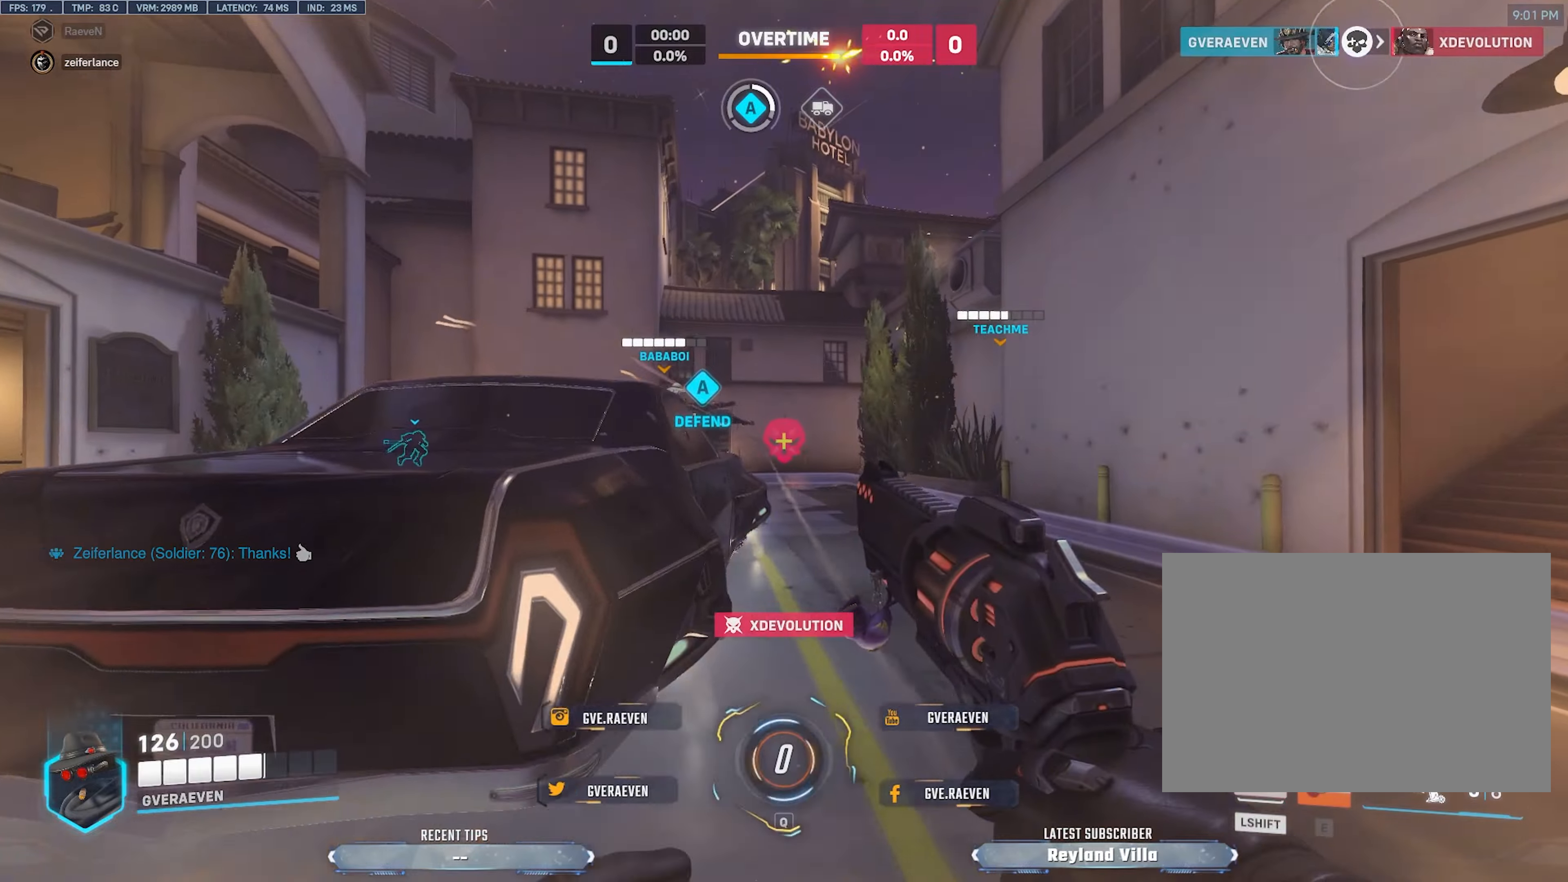
{"keys": ["a", "w"], "mouse": [], "events": [[50, "space", "down"], [66, "r", "down"], [133, "space", "up"], [183, "r", "up"], [233, "space", "down"], [250, "r", "down"], [350, "space", "up"], [400, "r", "up"], [416, "a", "up"], [466, "a", "down"]]}
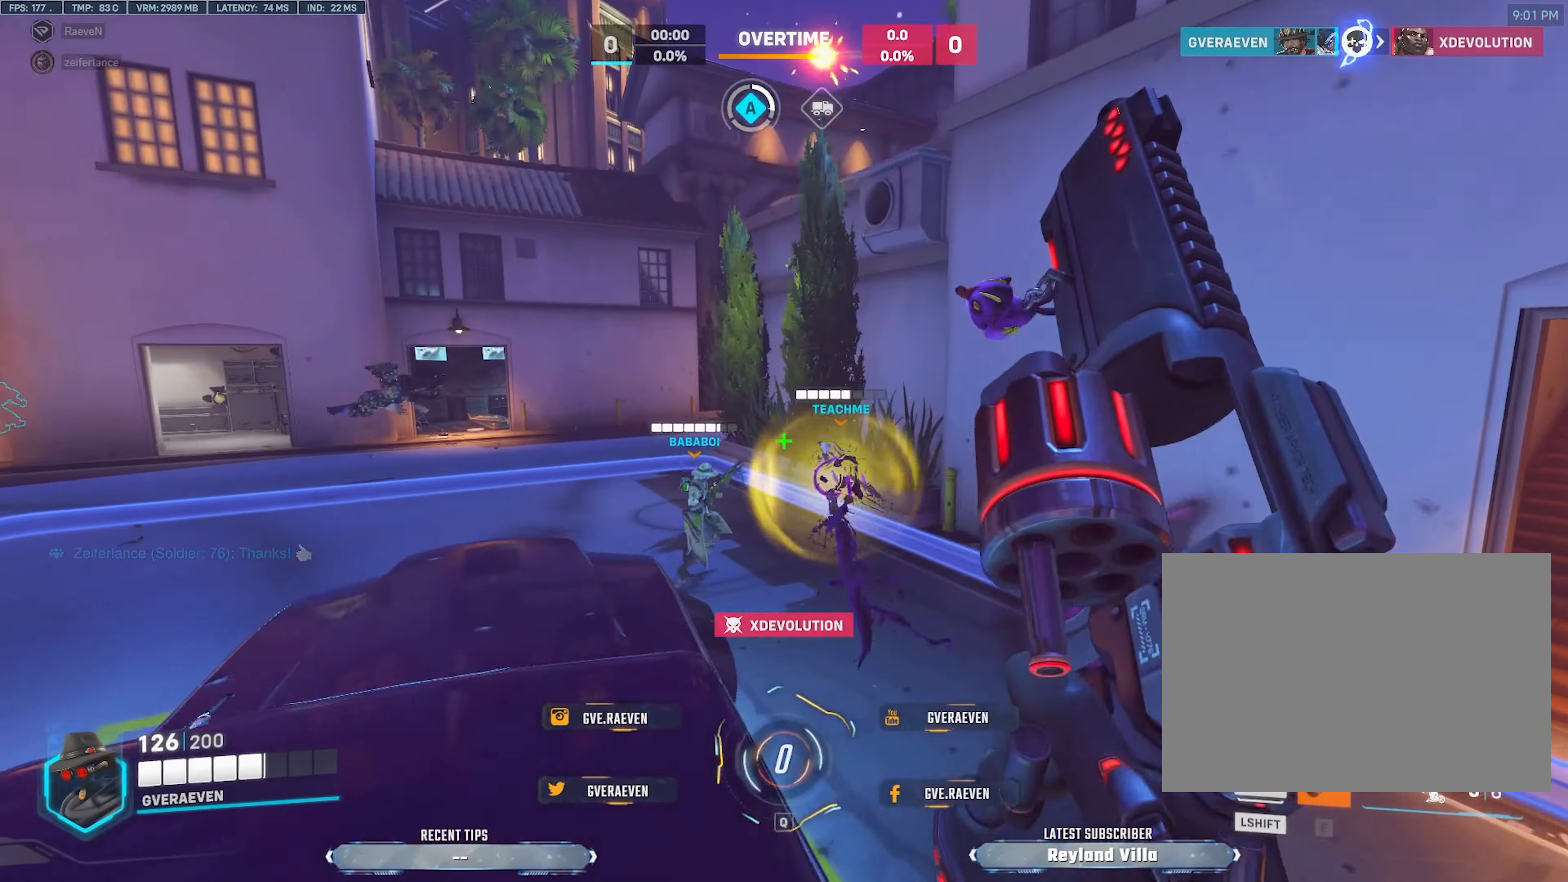
{"keys": ["a", "w"], "mouse": [], "events": [[100, "space", "down"], [116, "r", "down"], [216, "space", "up"], [283, "r", "up"]]}
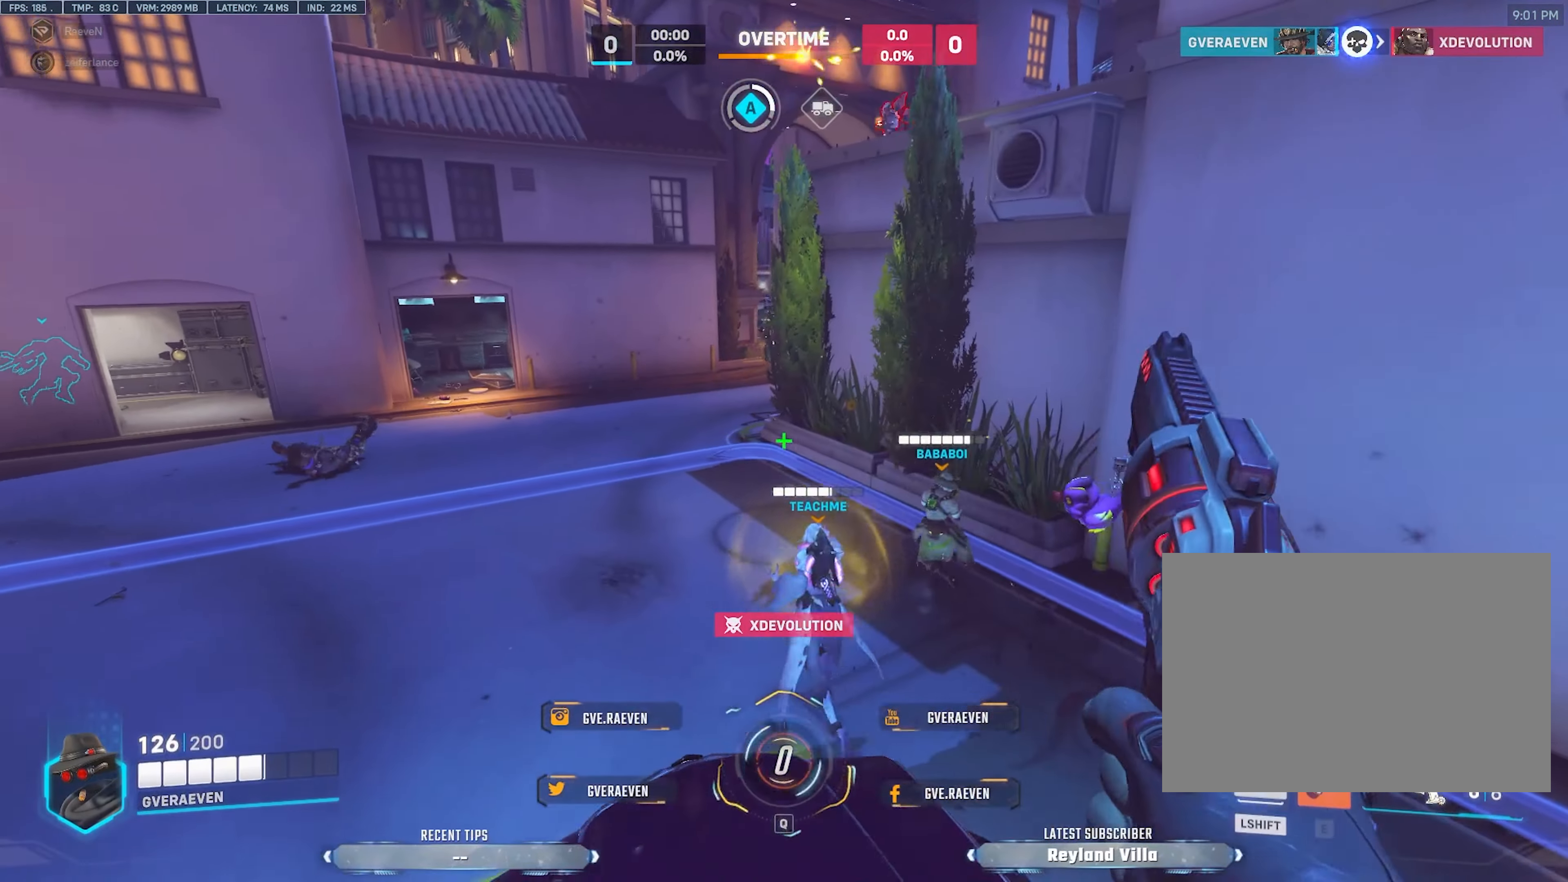
{"keys": ["a"], "mouse": [], "events": [[316, "space", "down"], [416, "space", "up"], [466, "w", "up"]]}
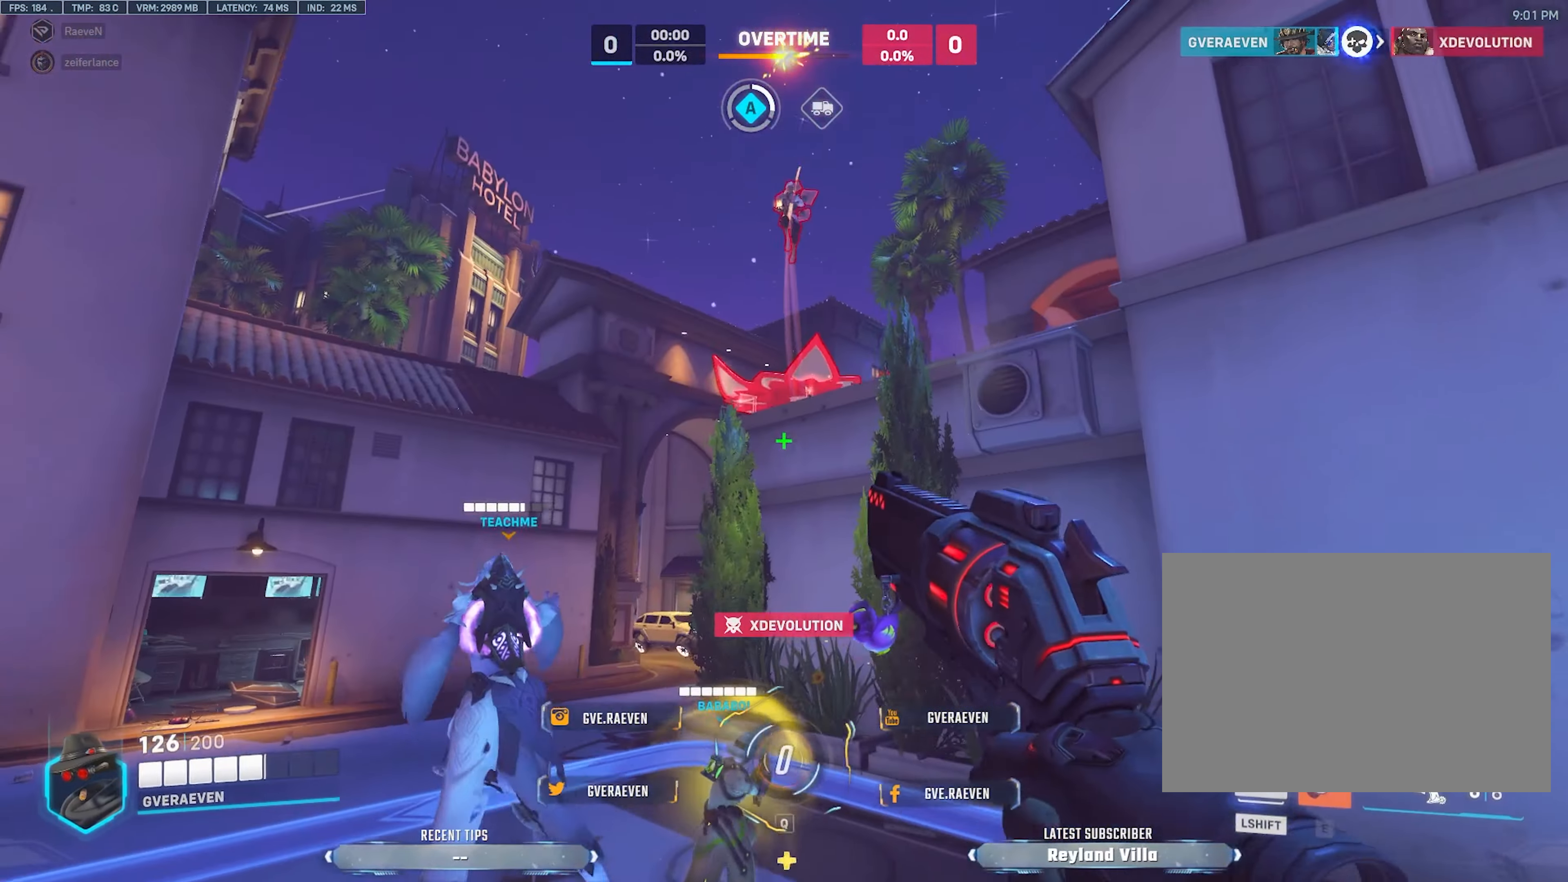
{"keys": ["s"], "mouse": [], "events": [[283, "mouse_left", "down"], [333, "s", "down"], [450, "a", "up"], [450, "mouse_left", "up"]]}
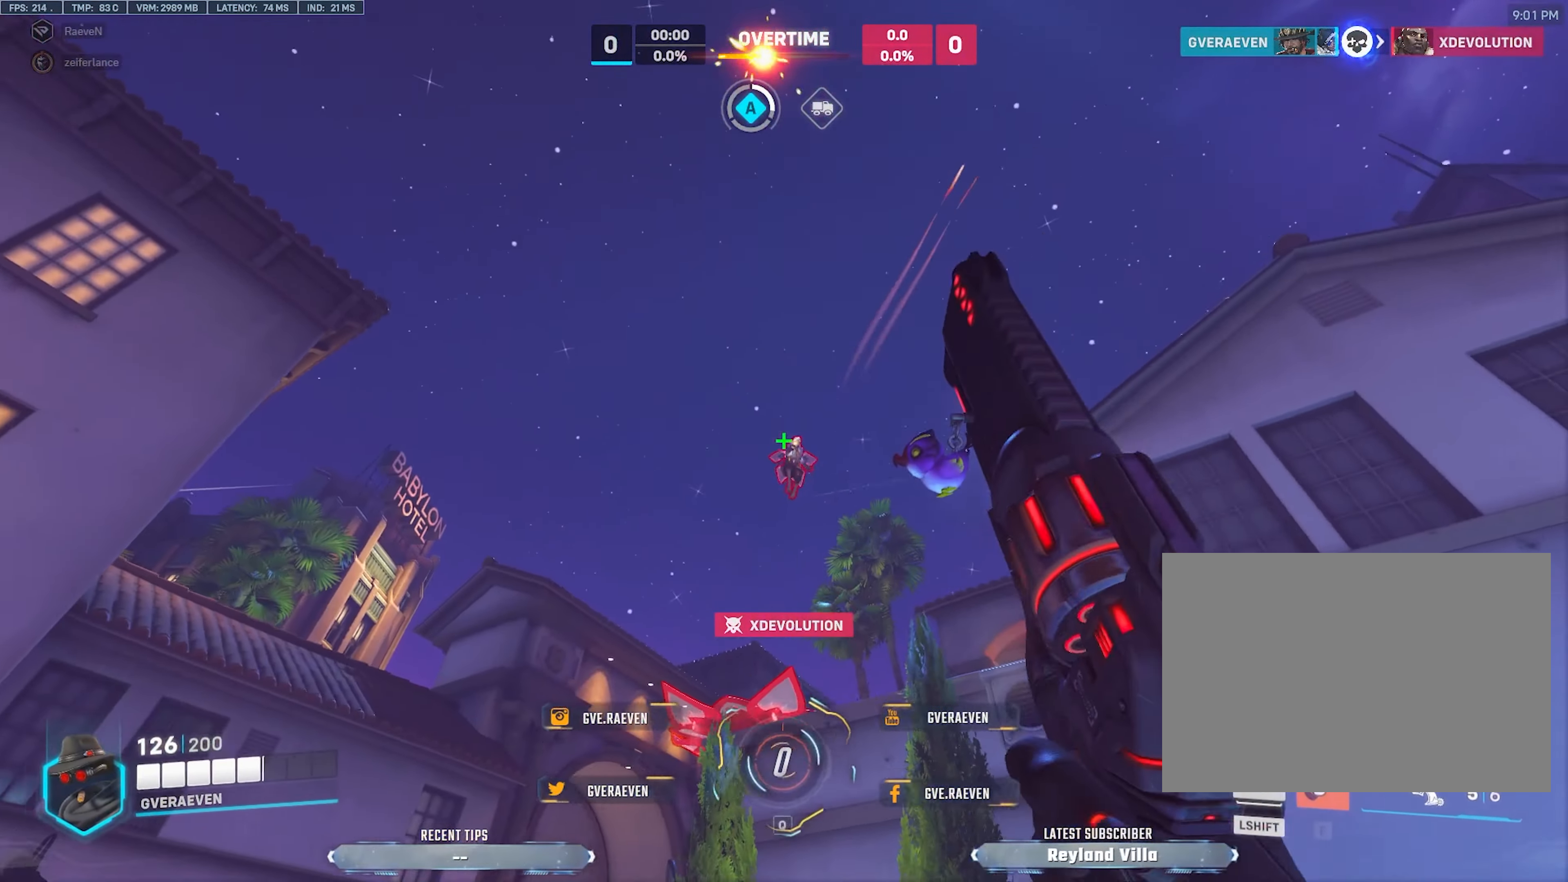
{"keys": ["d"], "mouse": [], "events": [[216, "mouse_left", "down"], [366, "d", "down"], [416, "s", "up"], [433, "mouse_left", "up"]]}
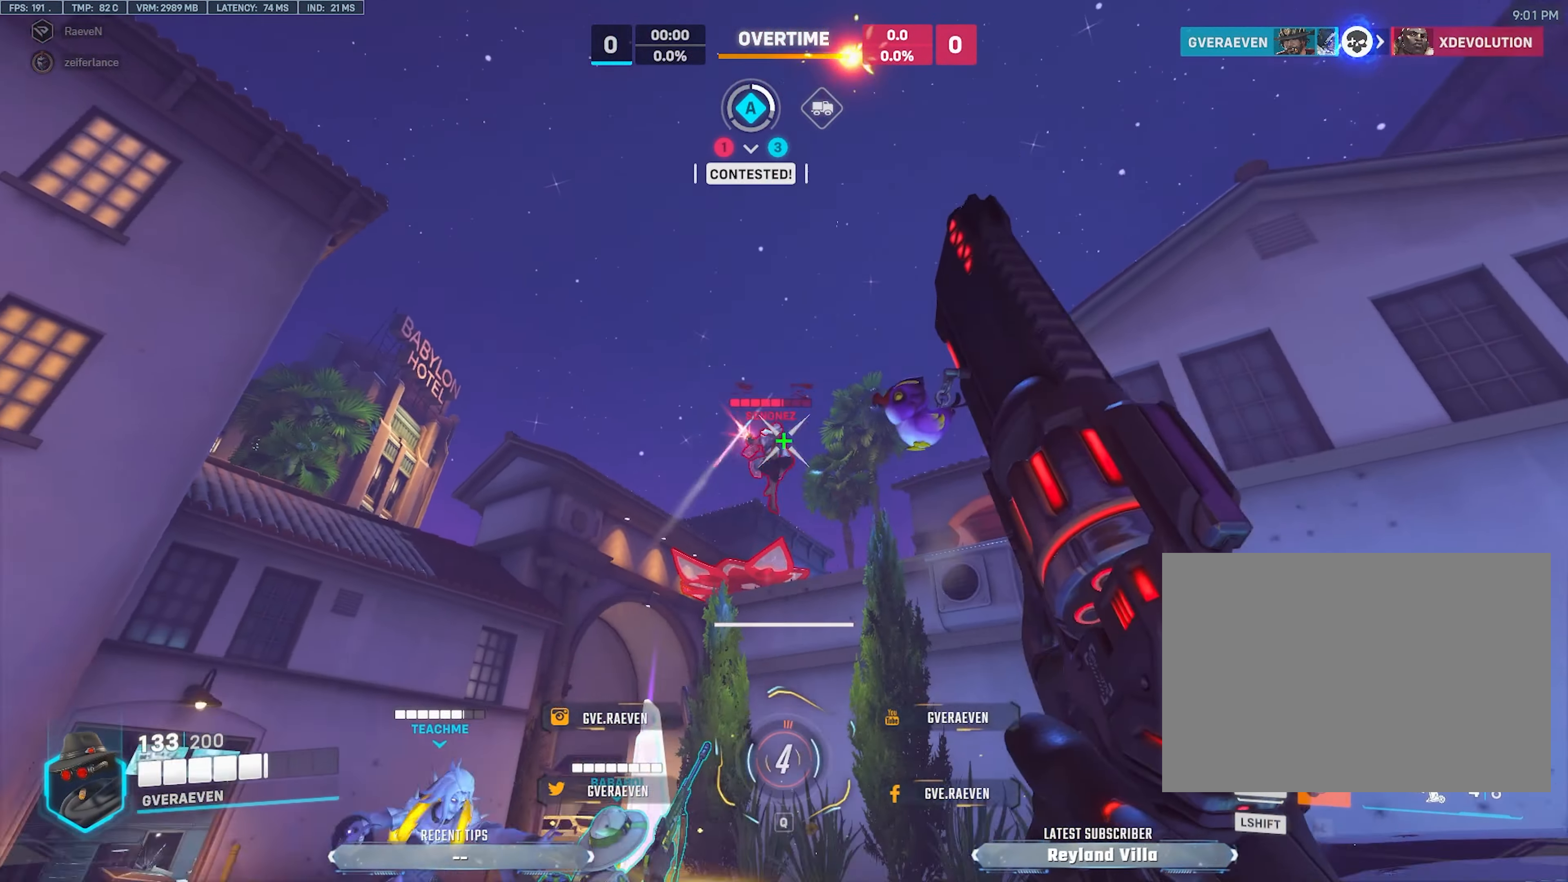
{"keys": ["w"], "mouse": [], "events": [[16, "w", "down"], [150, "d", "up"], [216, "mouse_left", "down"], [250, "a", "down"], [466, "mouse_left", "up"], [500, "a", "up"]]}
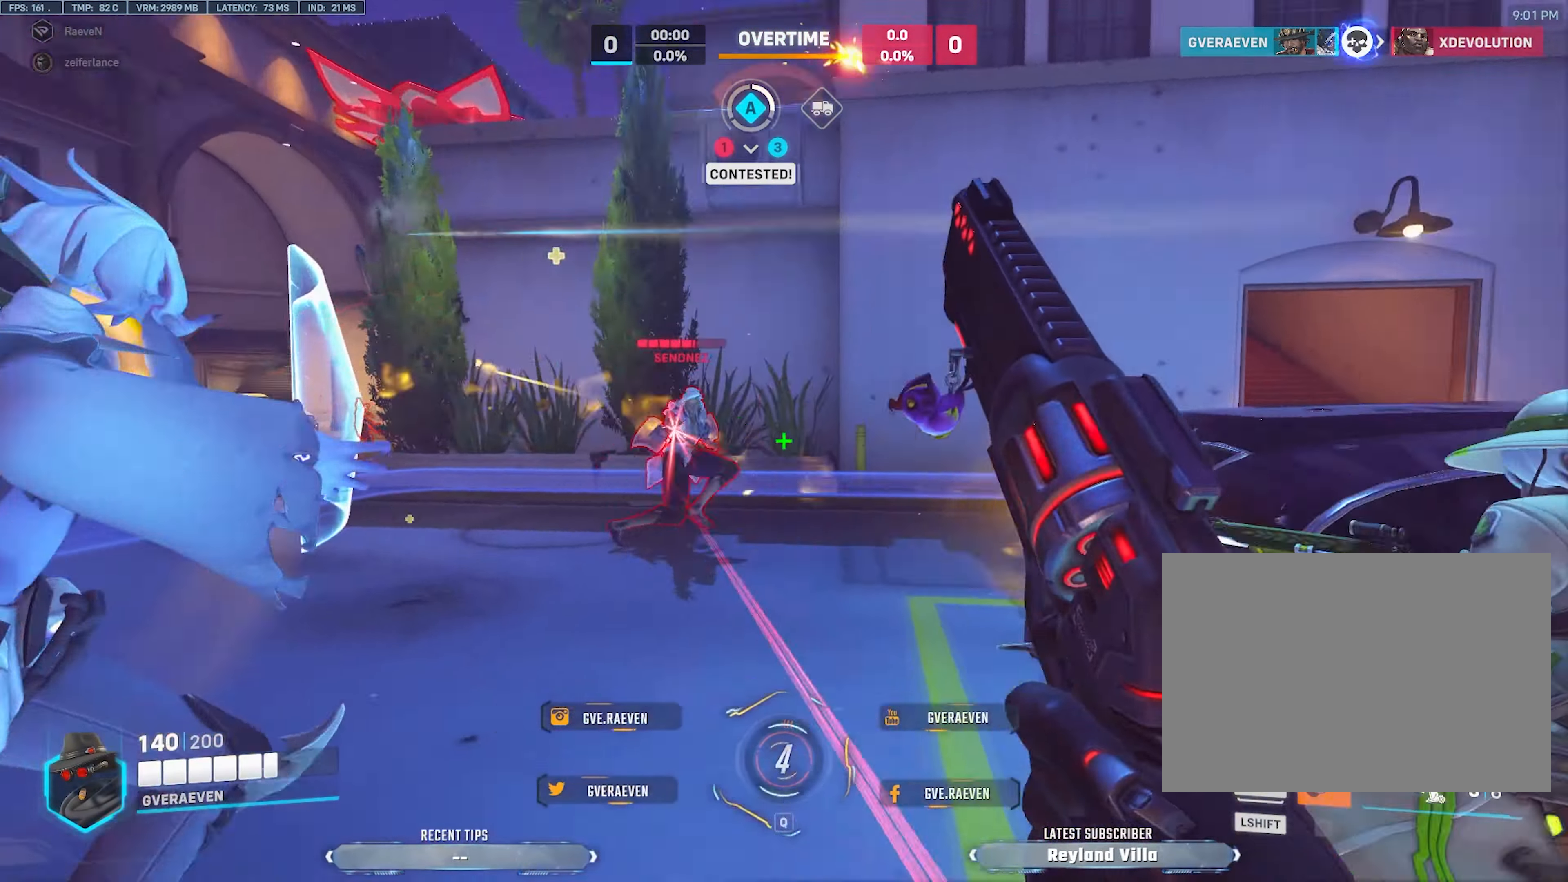
{"keys": ["e", "w"], "mouse": [], "events": [[266, "mouse_left", "down"], [466, "mouse_left", "up"], [500, "e", "down"]]}
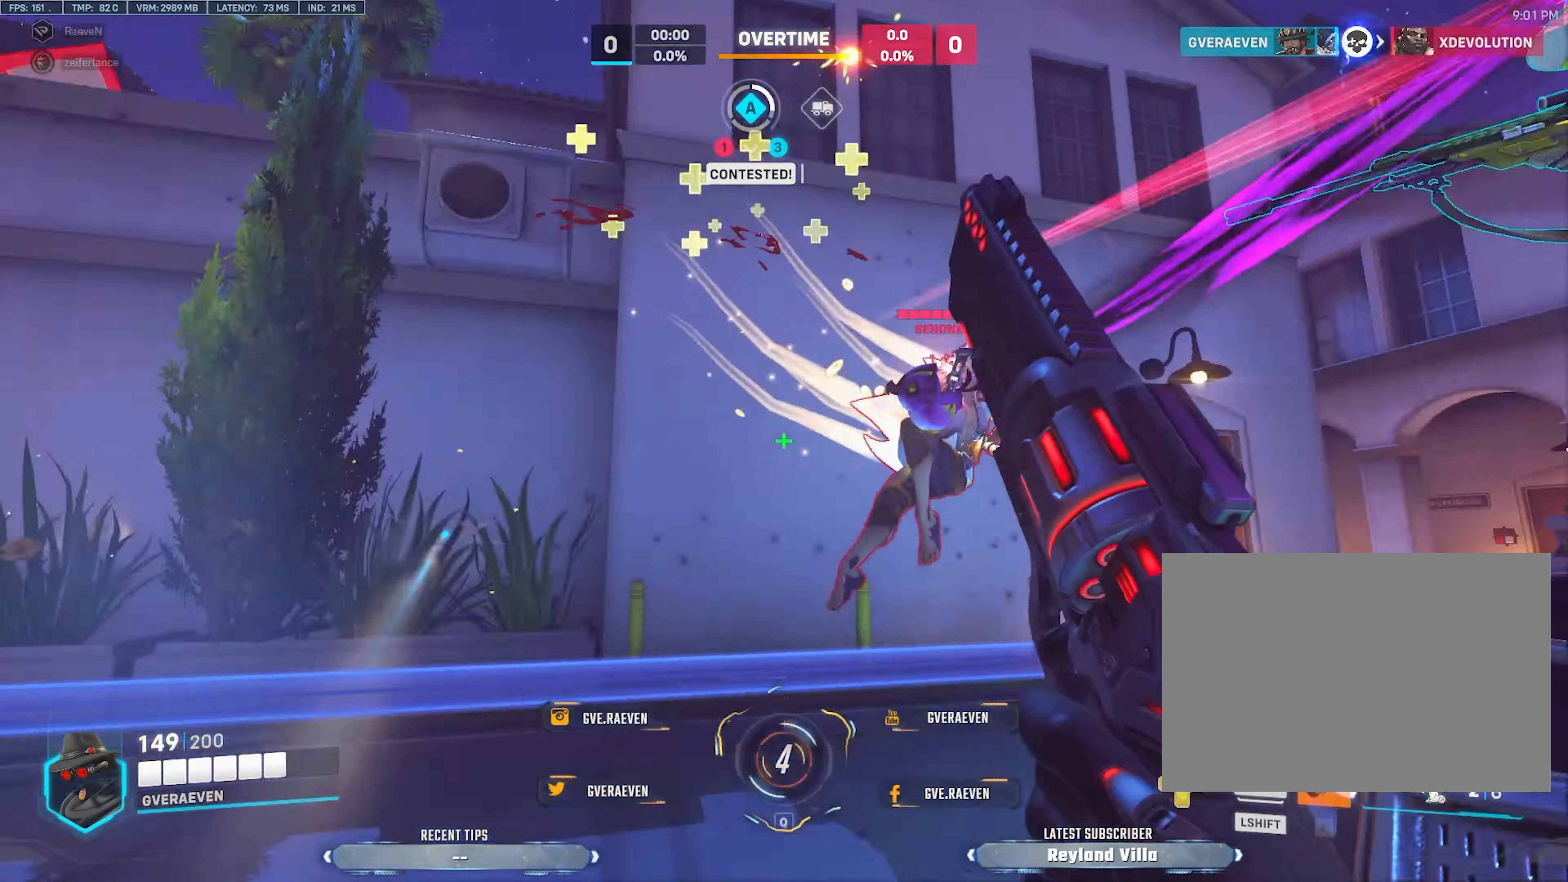
{"keys": ["a", "w"], "mouse": [], "events": [[150, "e", "up"], [283, "a", "down"]]}
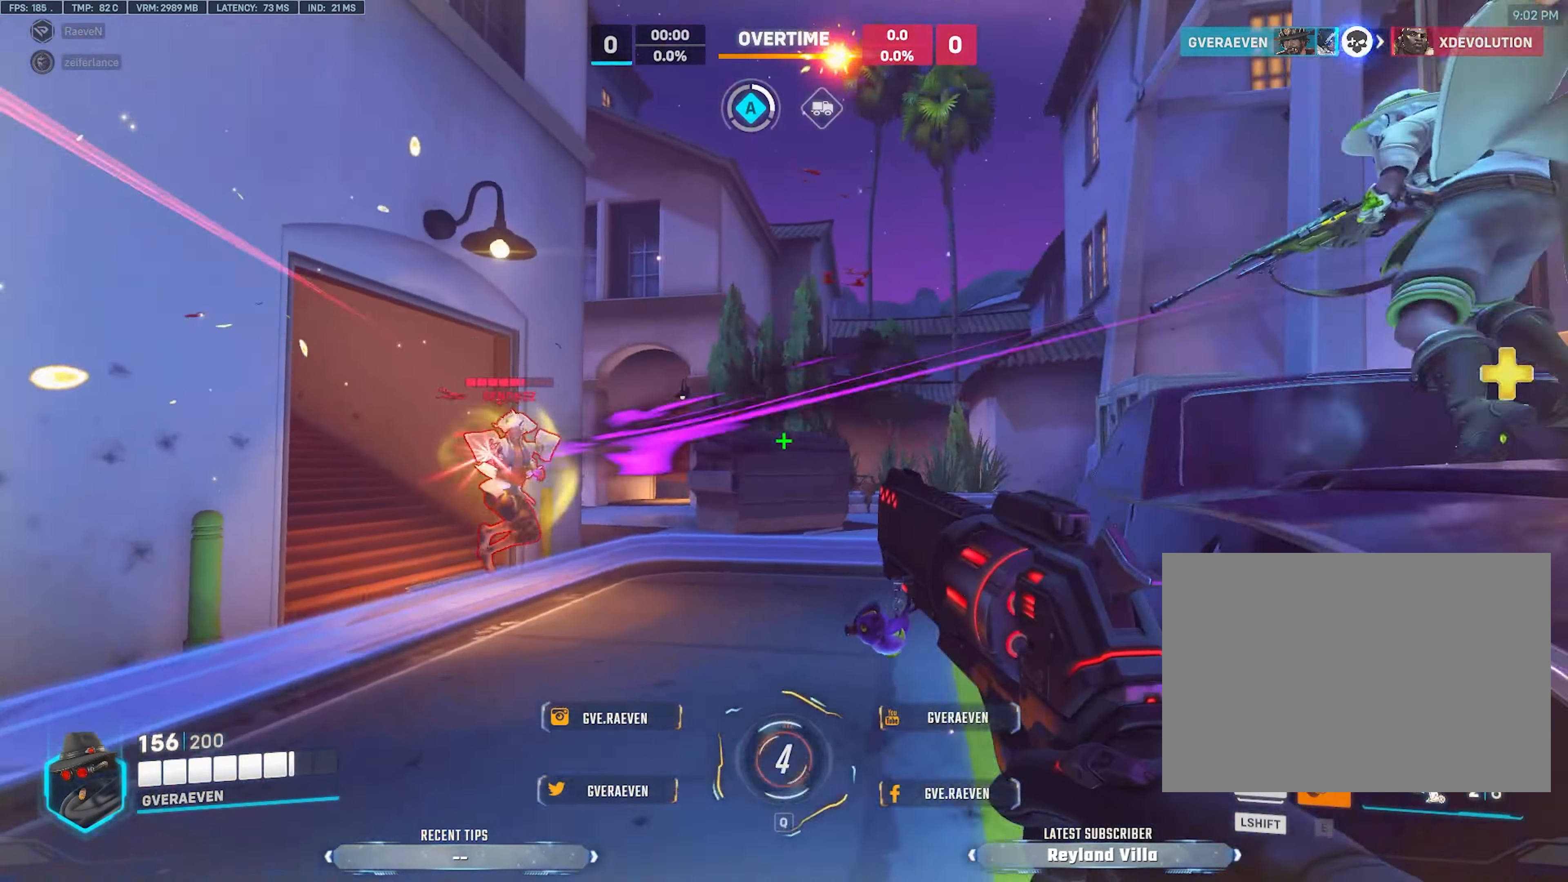
{"keys": ["w"], "mouse": [], "events": [[150, "mouse_left", "down"], [183, "a", "up"], [250, "d", "down"], [316, "d", "up"], [333, "mouse_left", "up"]]}
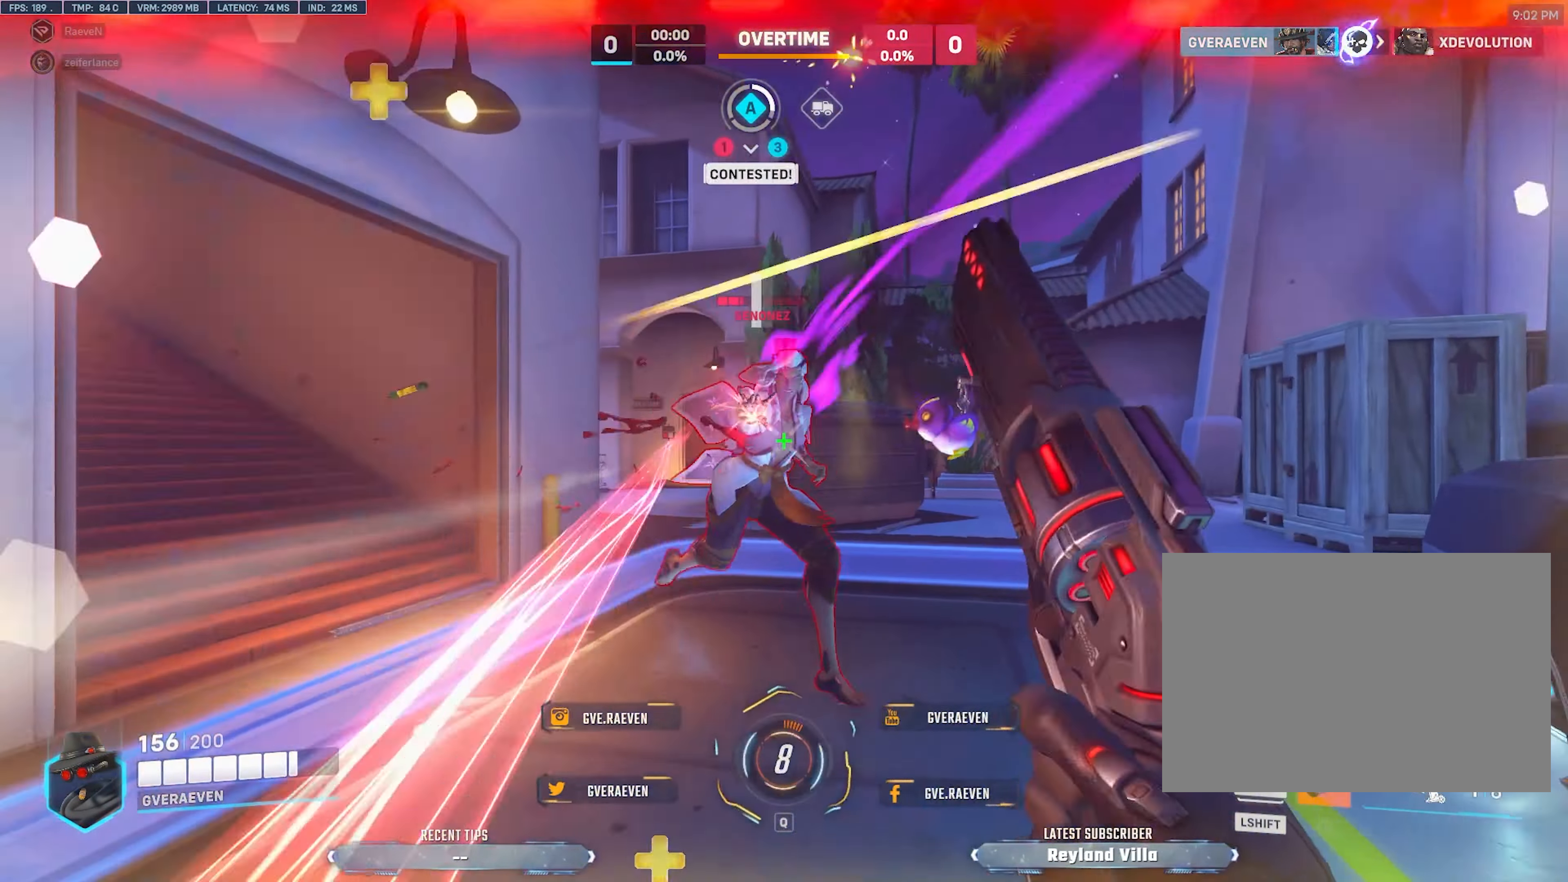
{"keys": ["a", "w"], "mouse": [], "events": [[100, "mouse_left", "down"], [200, "e", "down"], [283, "mouse_left", "up"], [300, "a", "down"], [316, "e", "up"]]}